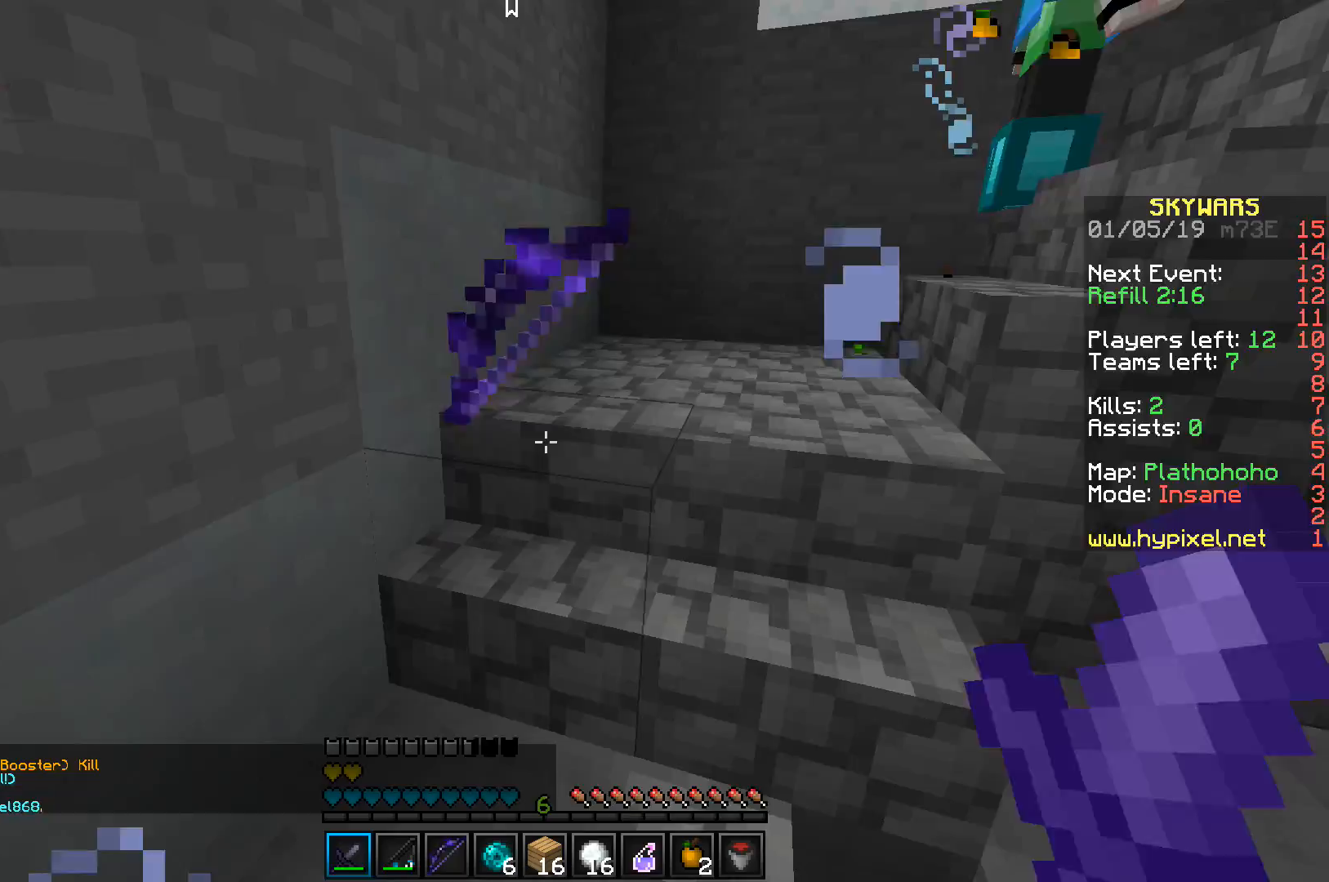
Gameplay with keyboard; each line is a JSON object with the keys held at the frame after it. "events" lists presses ("down") and releases ("up") of "a", "d", "s", "space" and "w" between this image and that frame as [ms after this image, input, new state], when the widget could be followed in between. No other keys are recorded. Mouse input is not recorded.
{"keys": ["a", "w"], "events": [[17, "a", "up"], [150, "w", "down"], [467, "a", "down"]]}
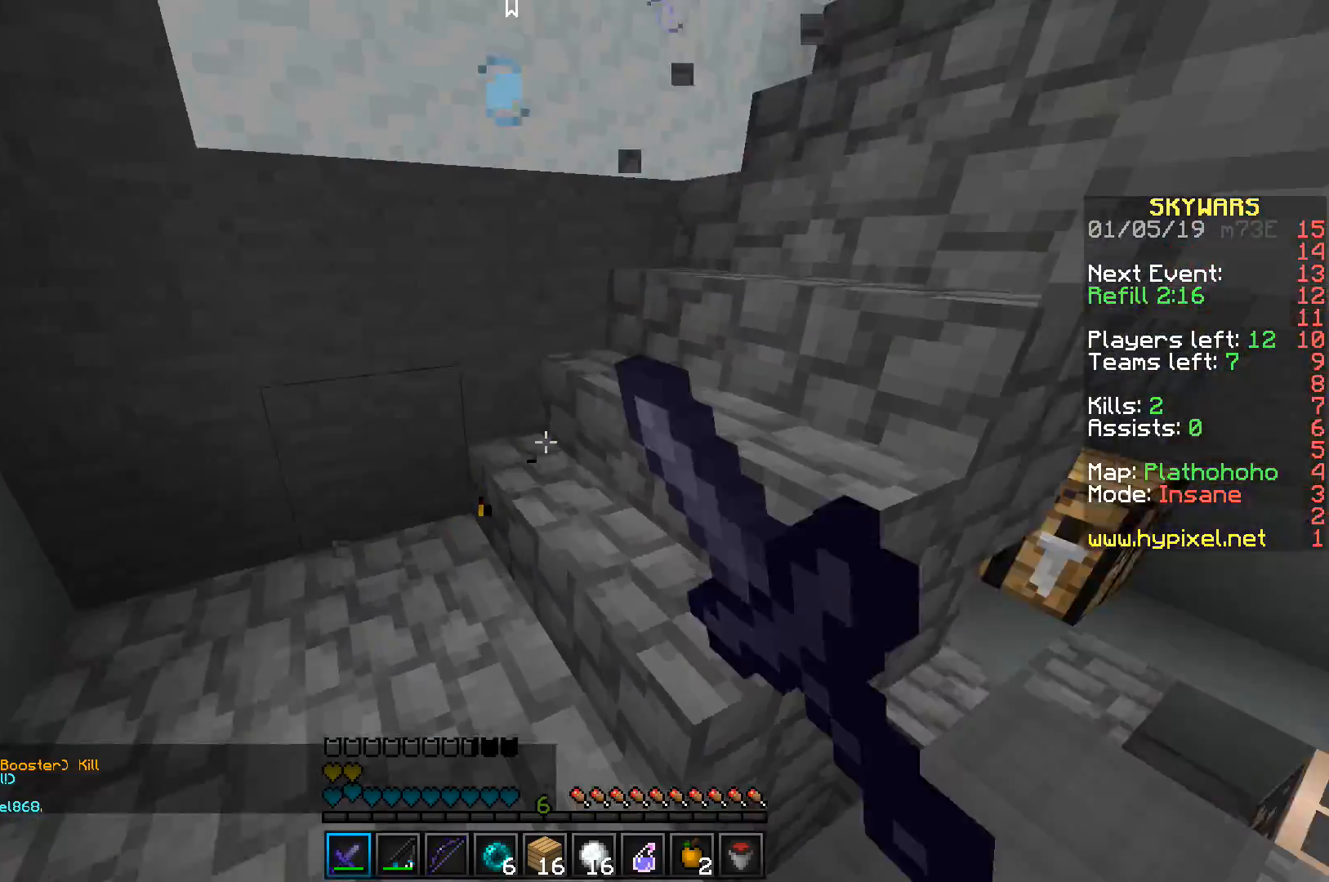
{"keys": ["w"], "events": [[350, "a", "up"]]}
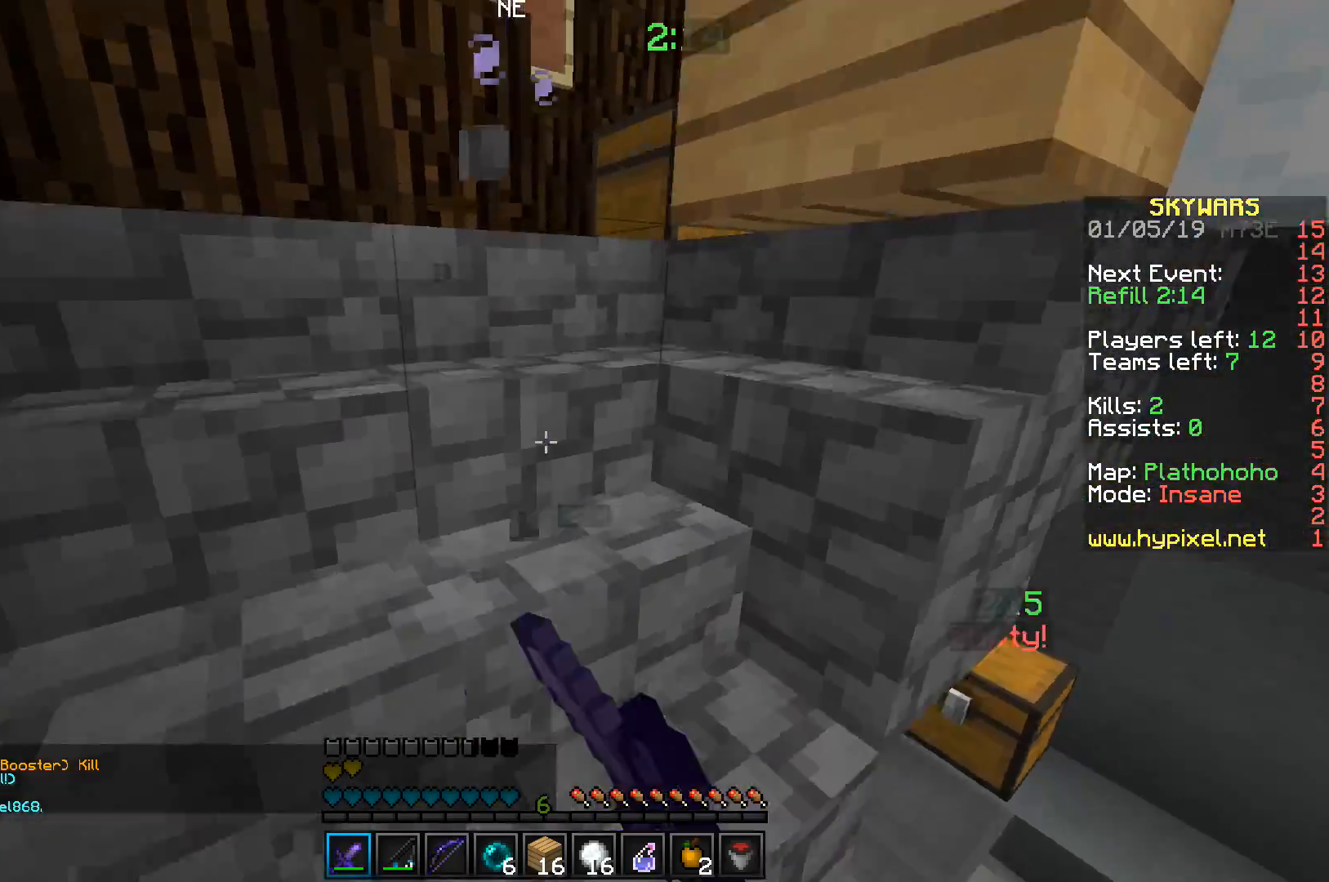
{"keys": ["w"], "events": []}
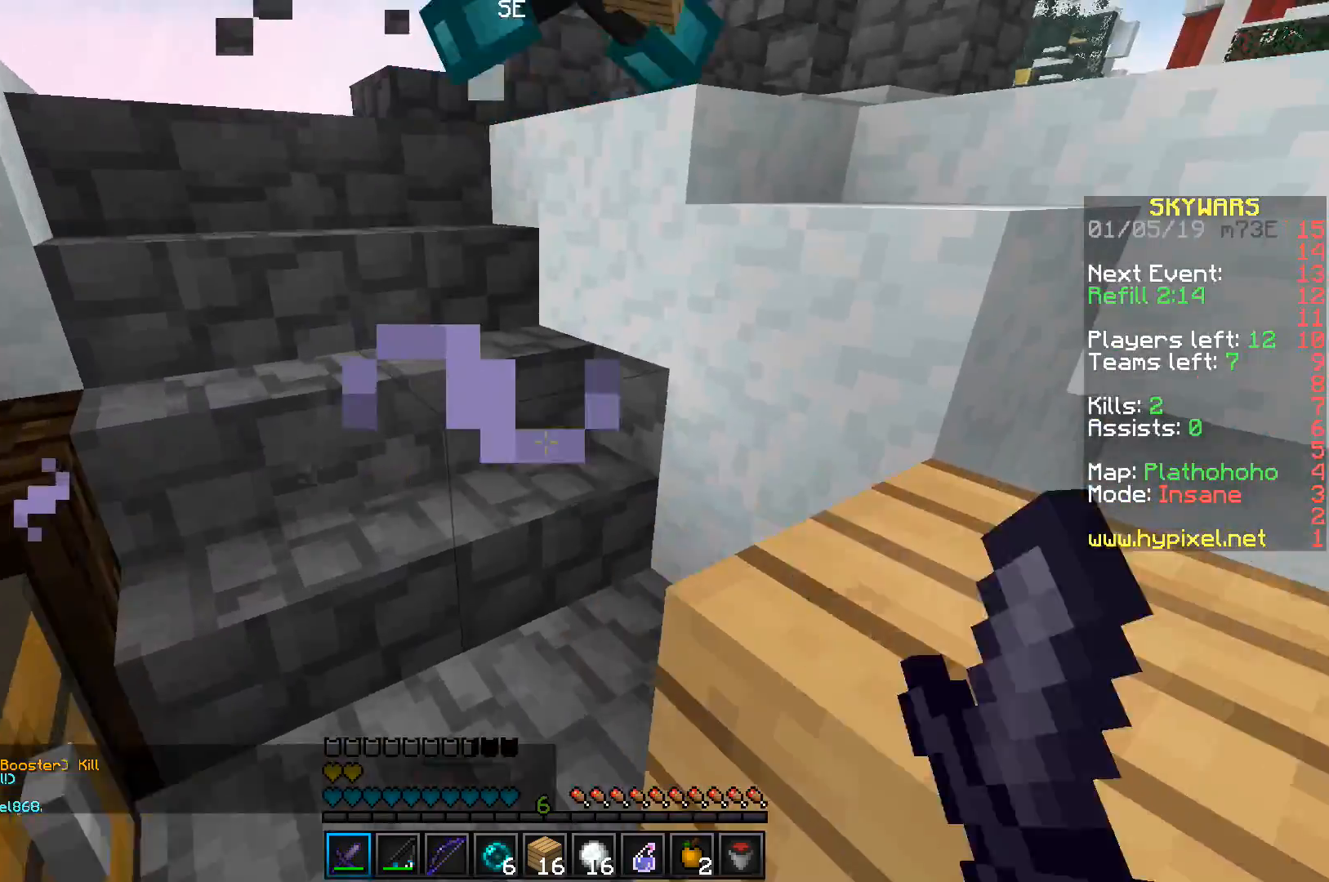
{"keys": ["w"], "events": [[150, "a", "down"], [450, "a", "up"]]}
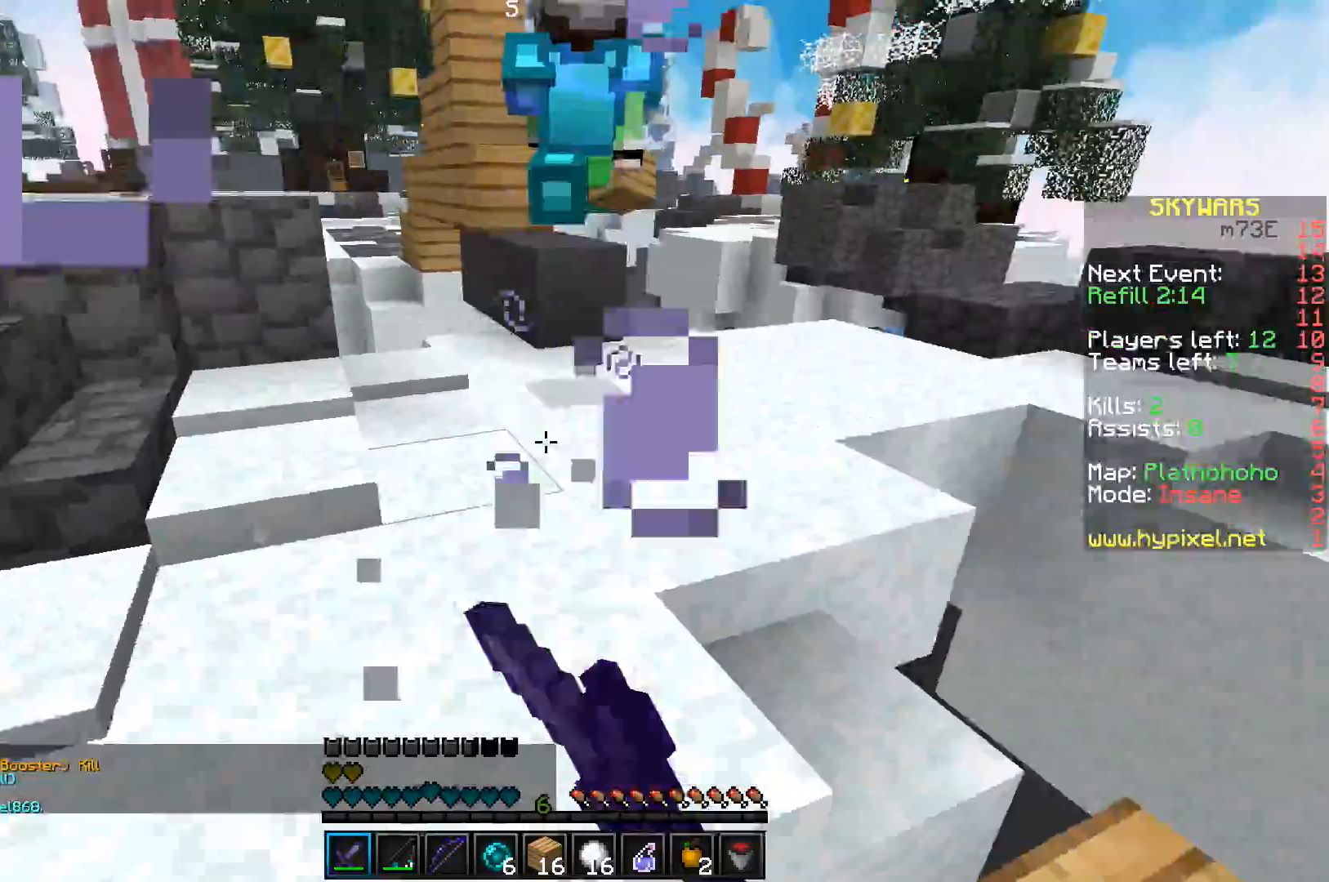
{"keys": ["w"], "events": []}
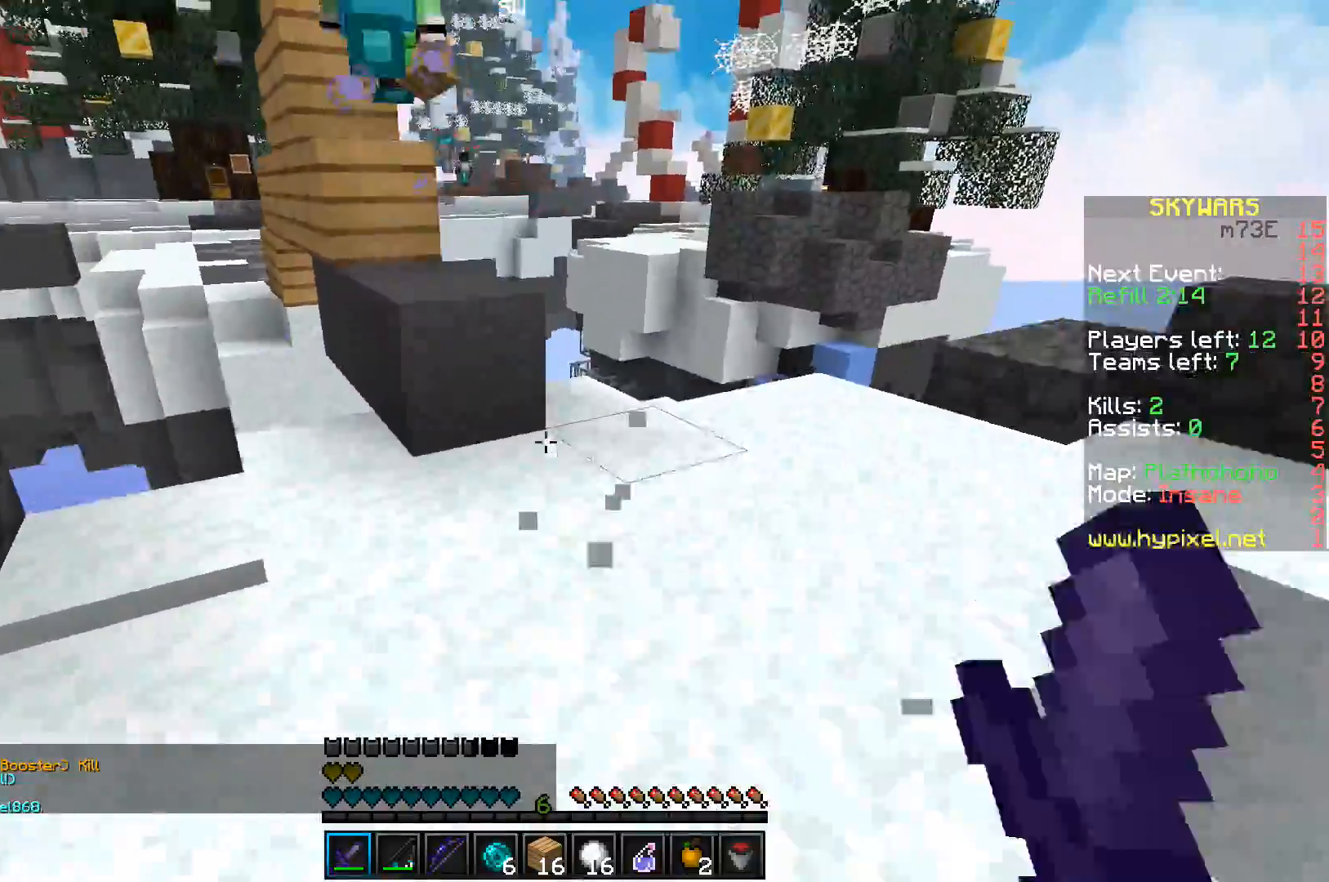
{"keys": ["space", "w"], "events": [[200, "space", "down"]]}
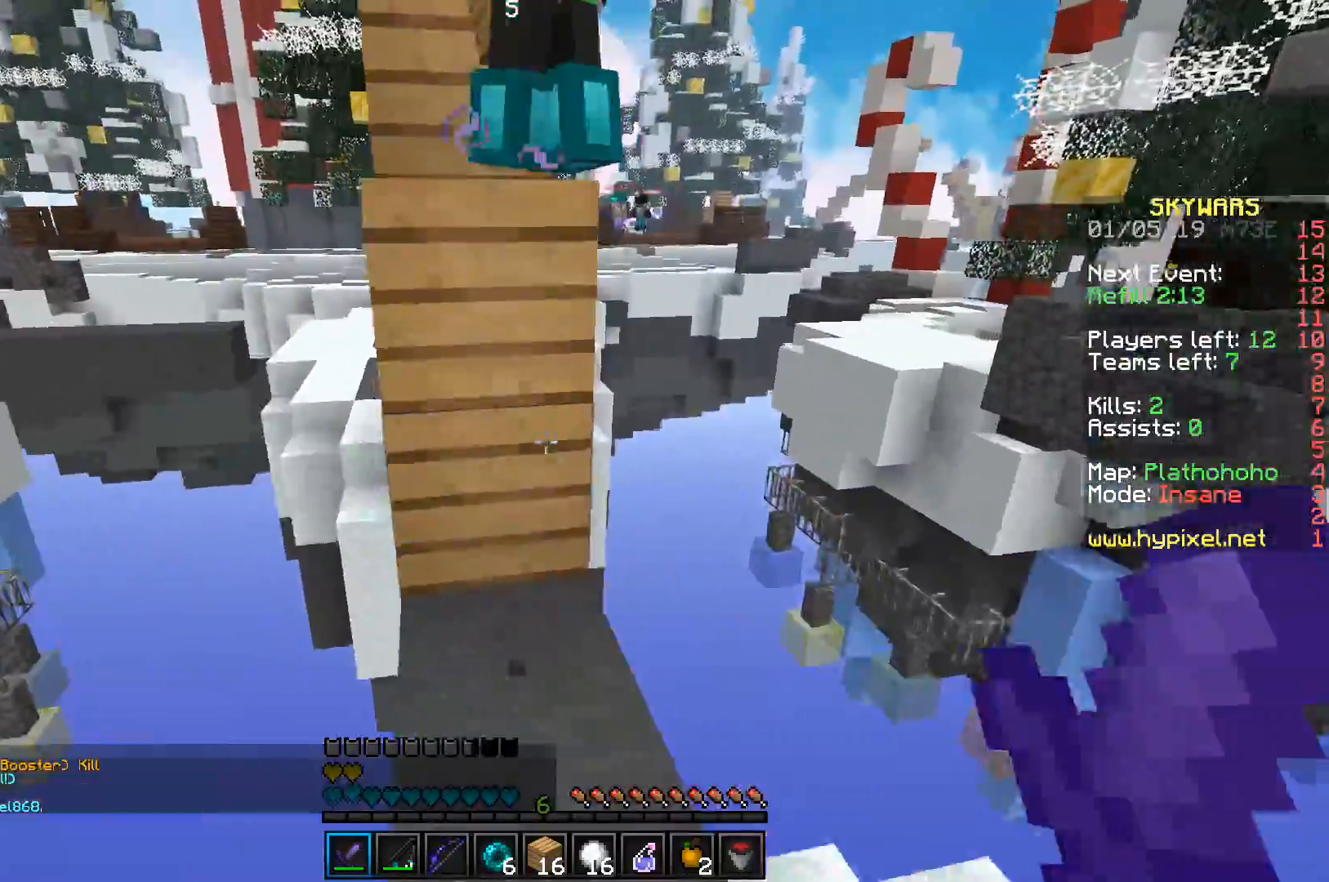
{"keys": ["space", "w"], "events": []}
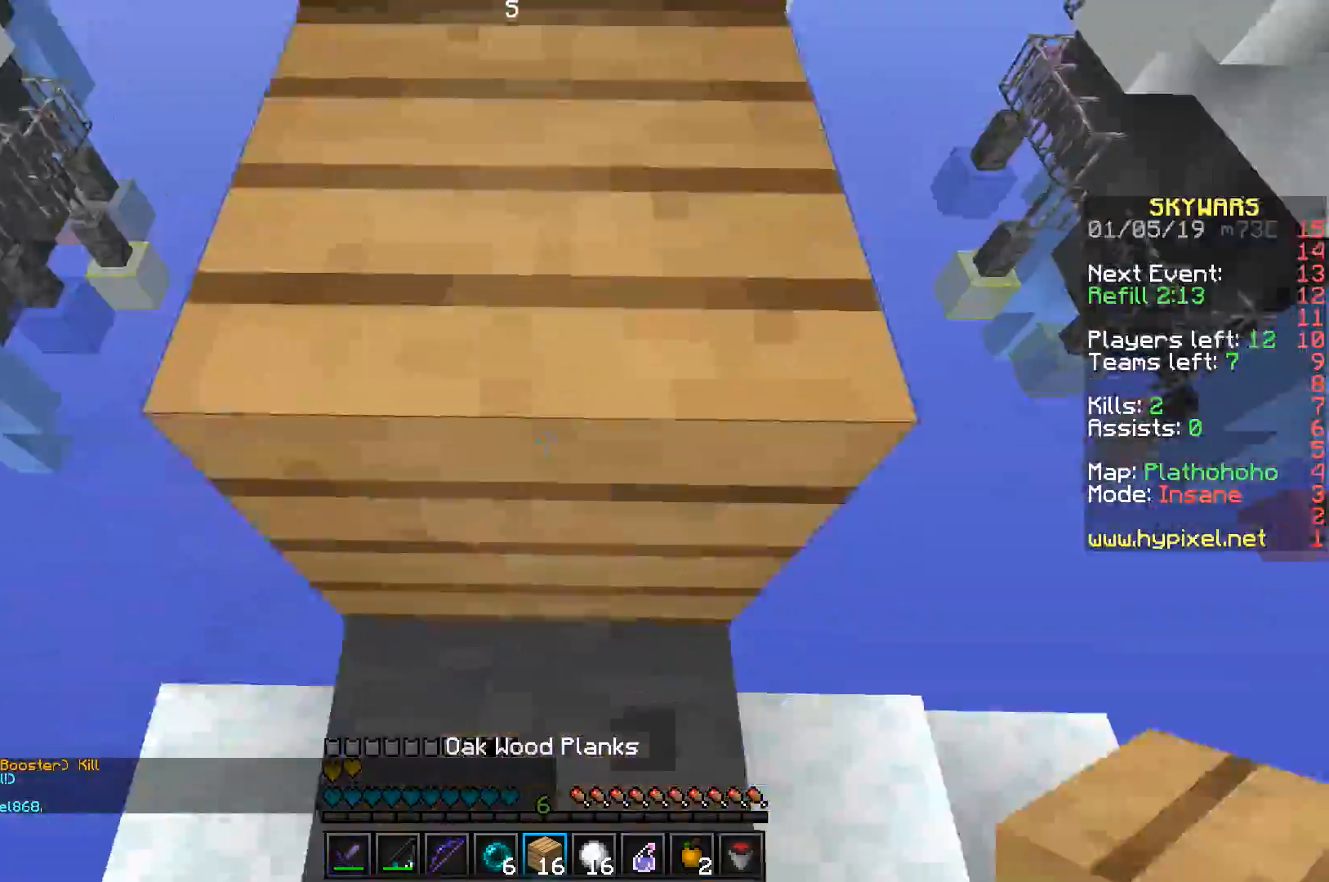
{"keys": ["space", "w"], "events": []}
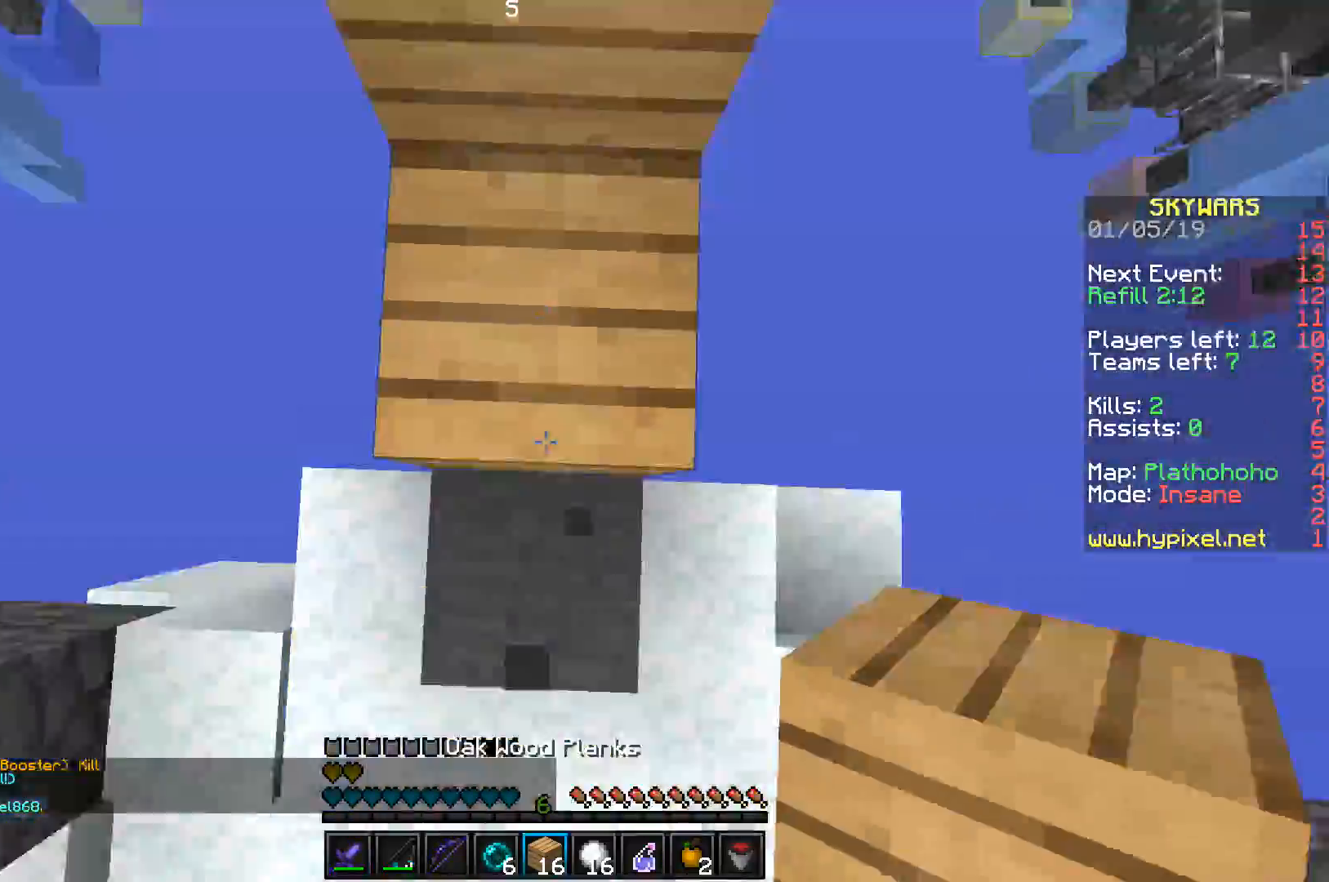
{"keys": ["space", "w"], "events": []}
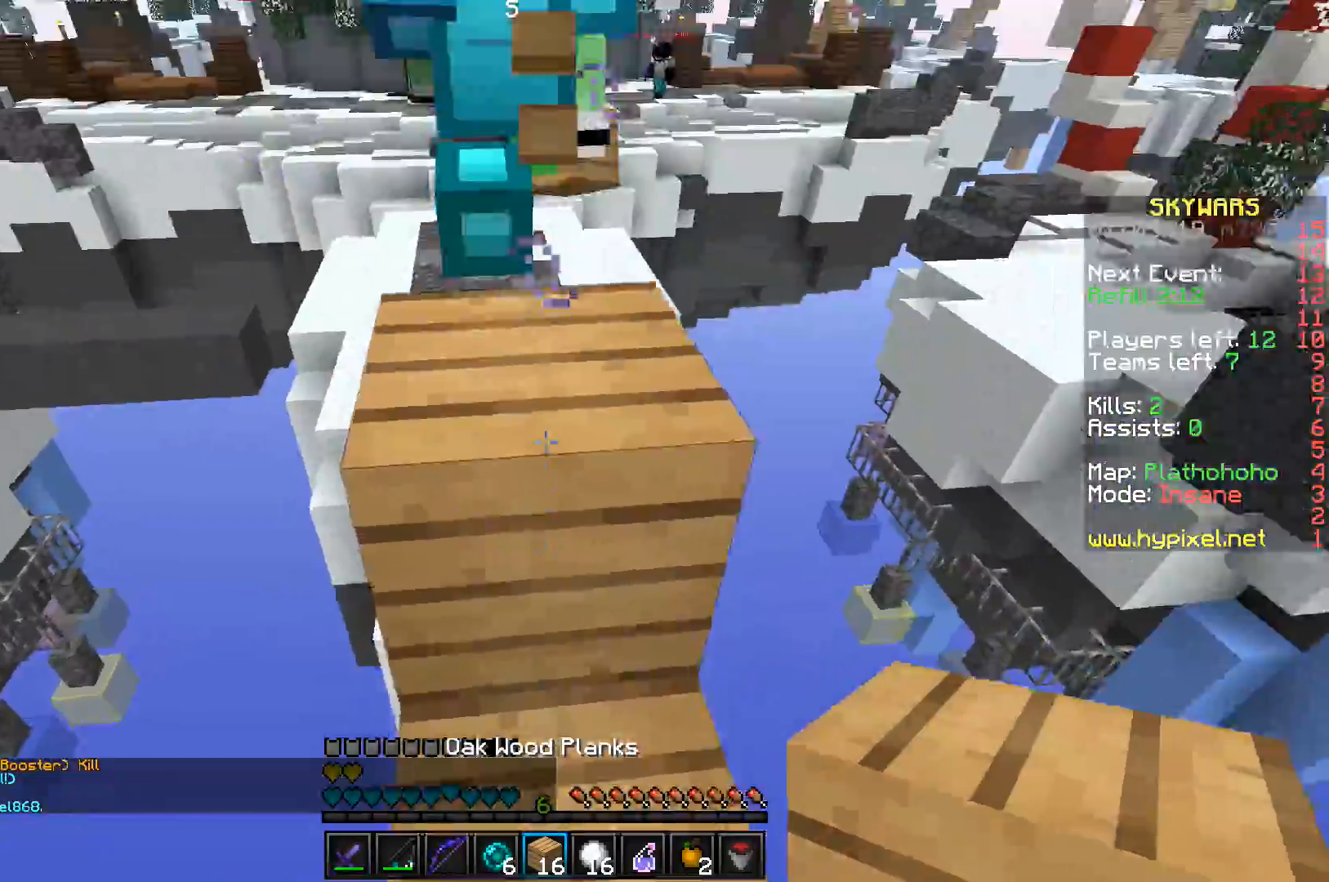
{"keys": ["space", "w"], "events": []}
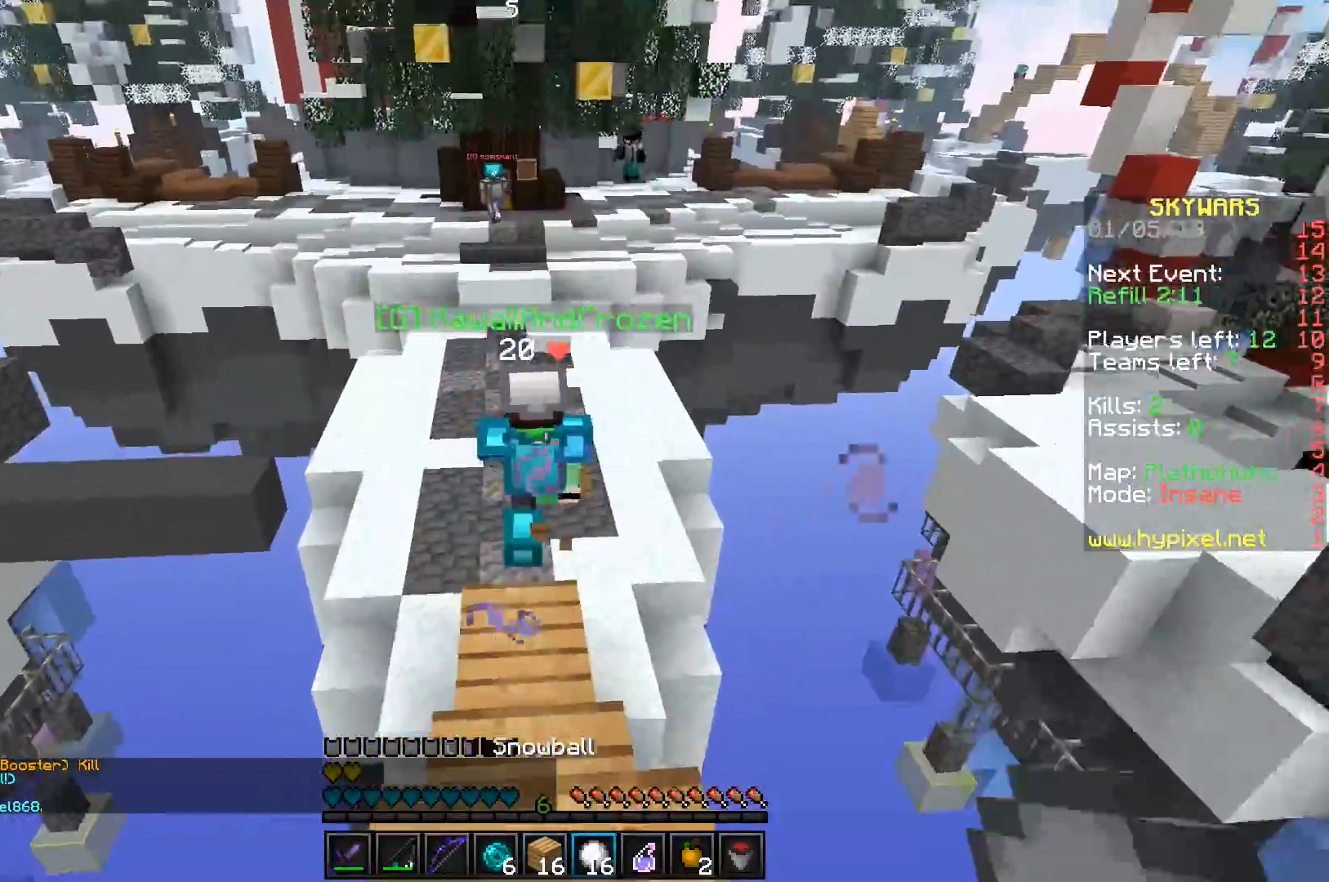
{"keys": ["w"], "events": [[167, "space", "up"]]}
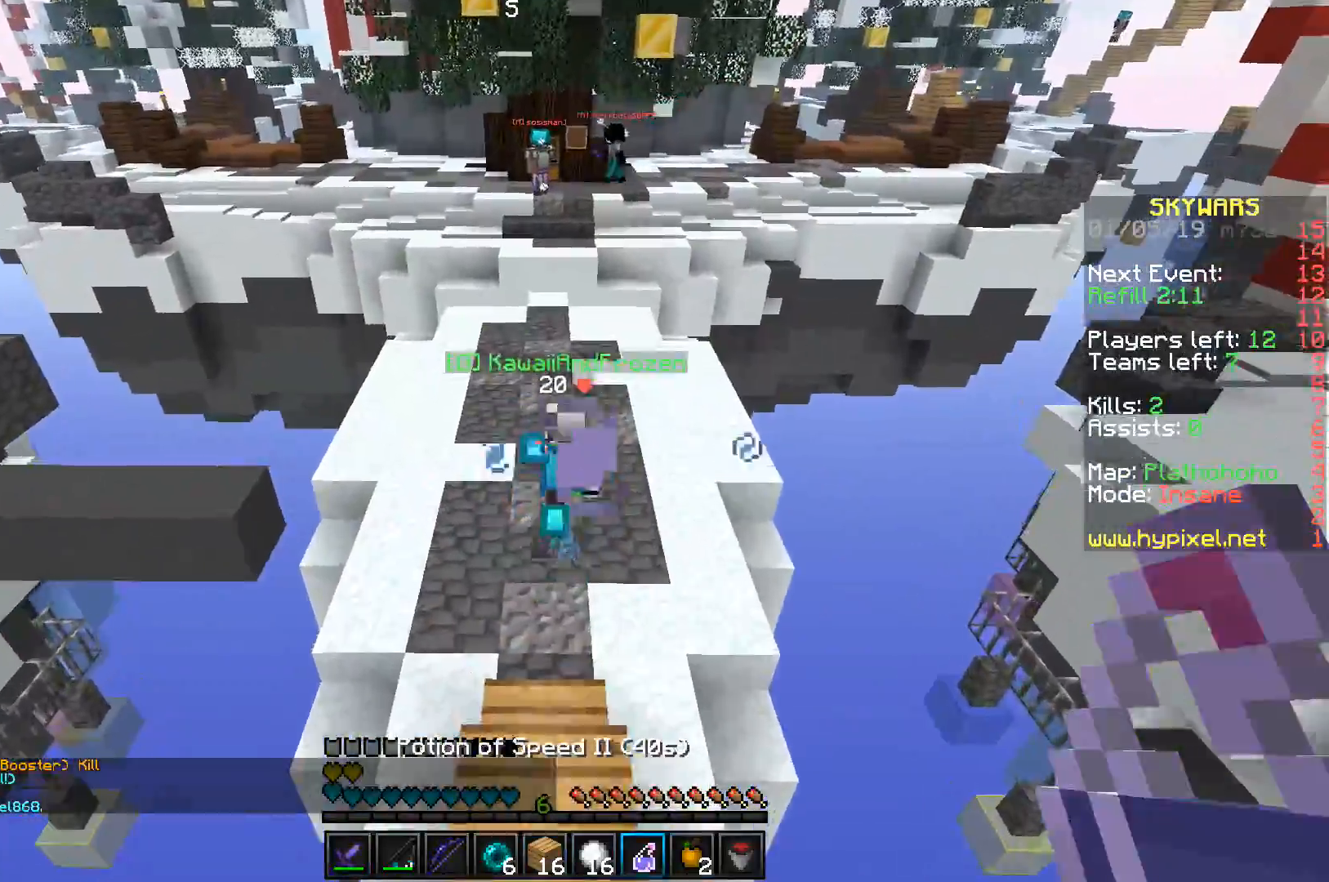
{"keys": ["w"], "events": []}
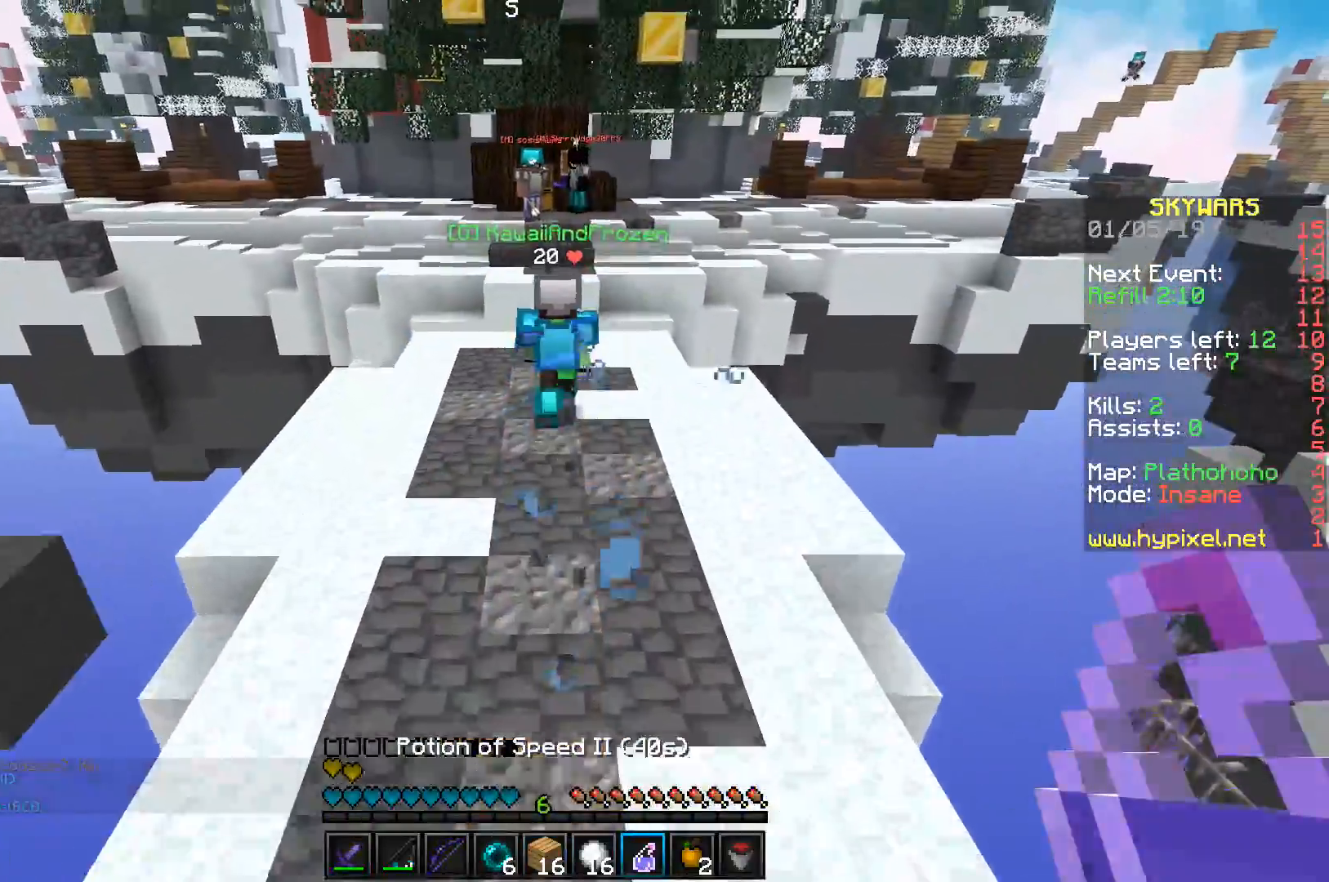
{"keys": ["space", "w"], "events": [[267, "space", "down"]]}
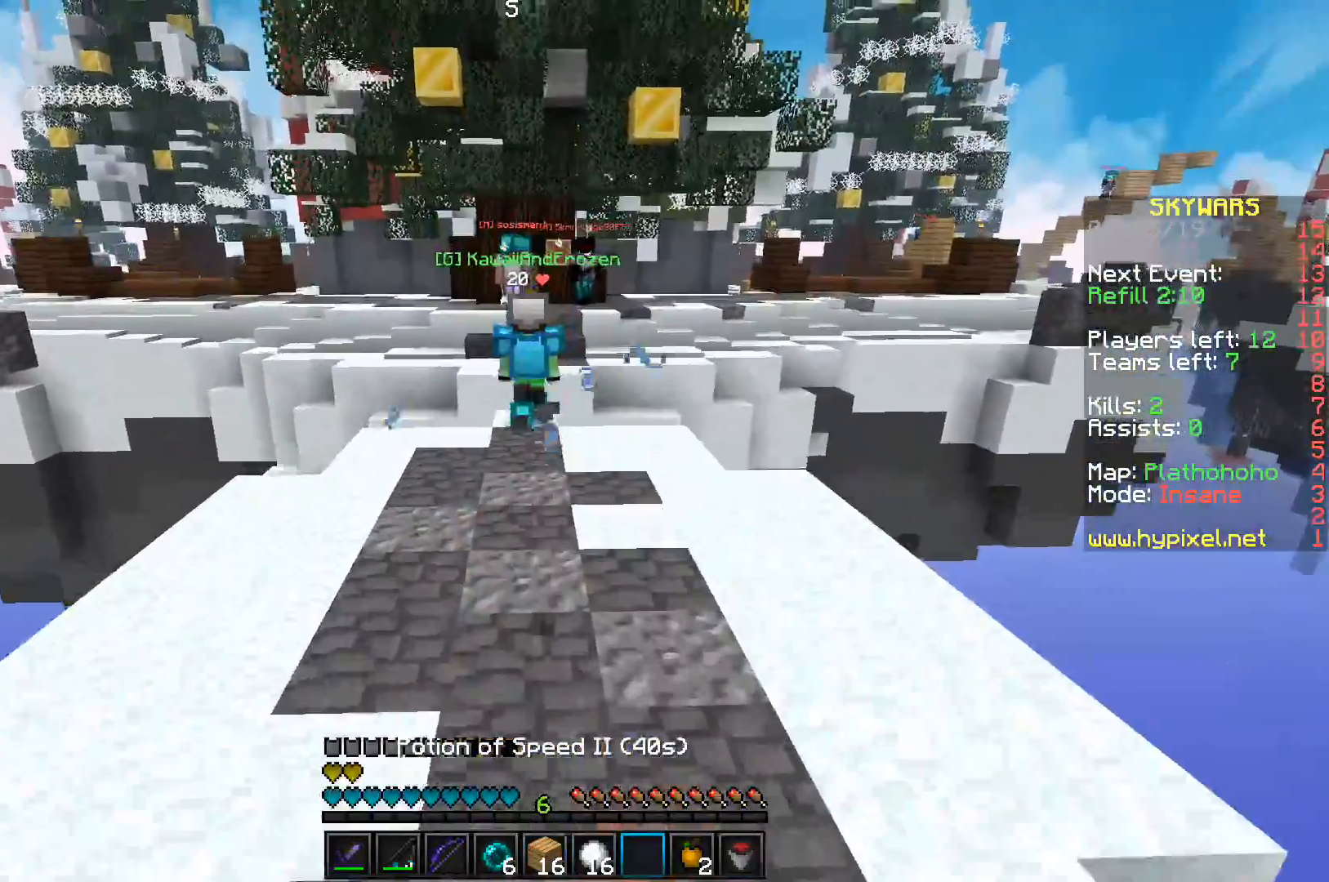
{"keys": ["w"], "events": [[433, "space", "up"]]}
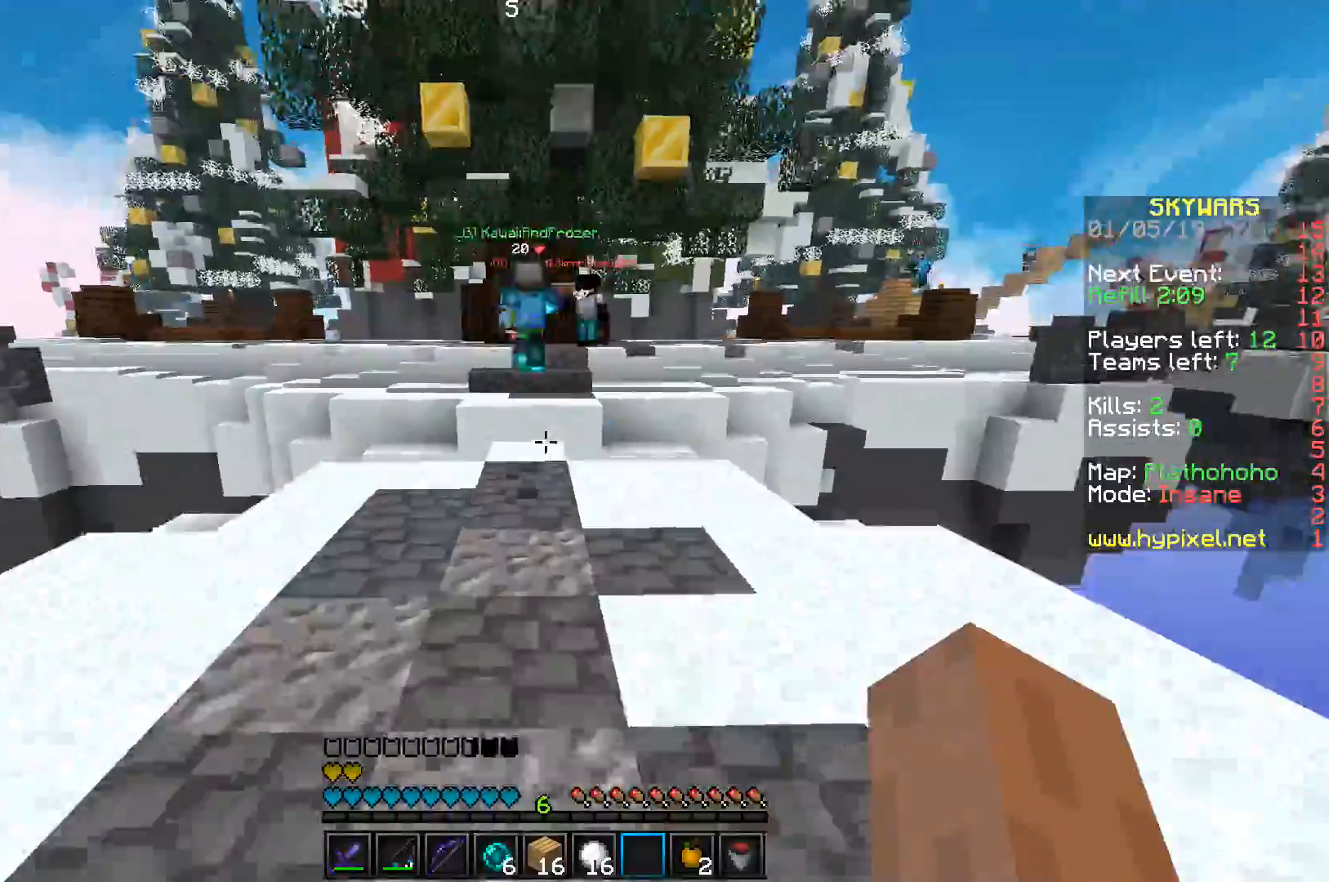
{"keys": ["w"], "events": []}
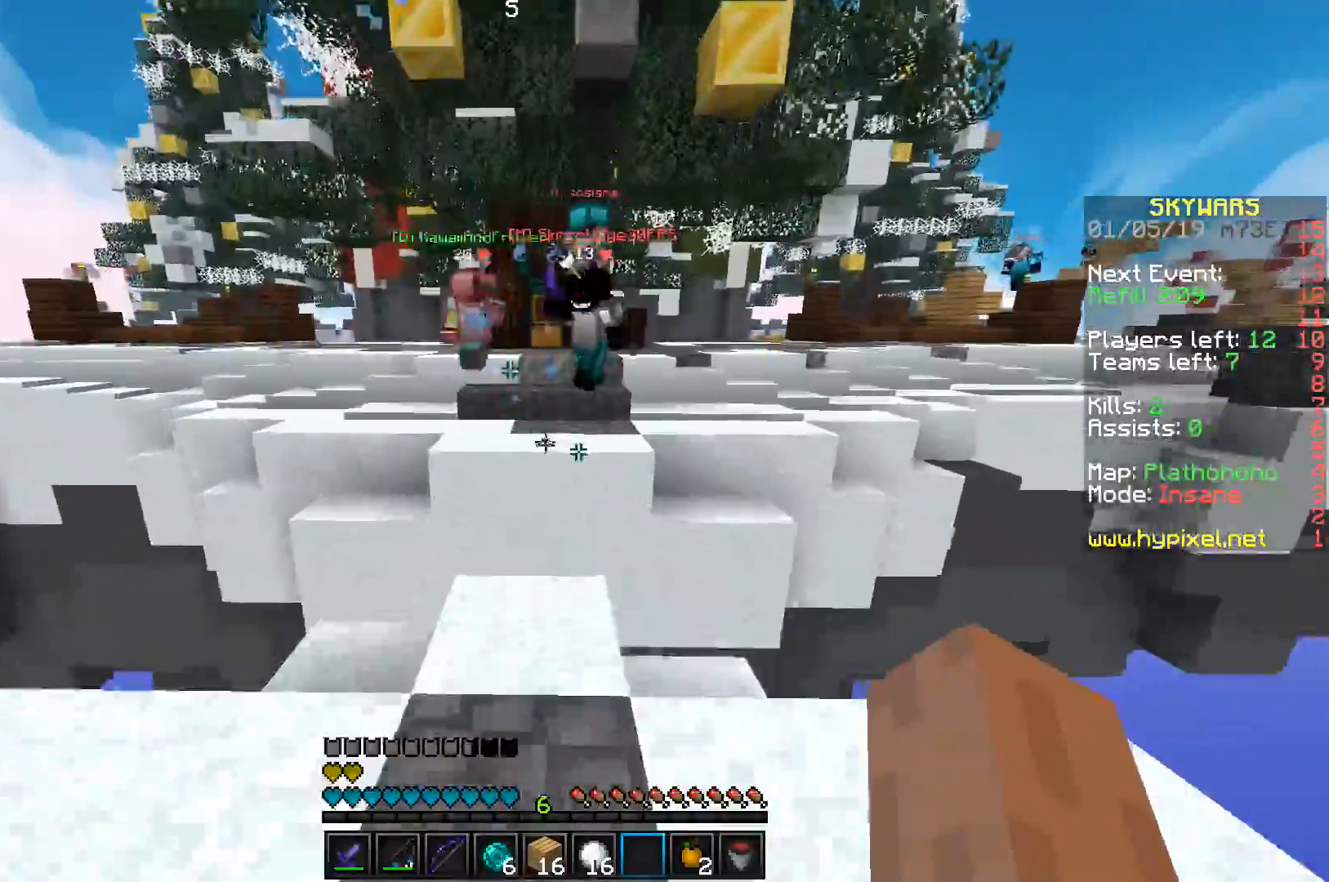
{"keys": ["d", "space", "w"], "events": [[333, "space", "down"], [467, "d", "down"]]}
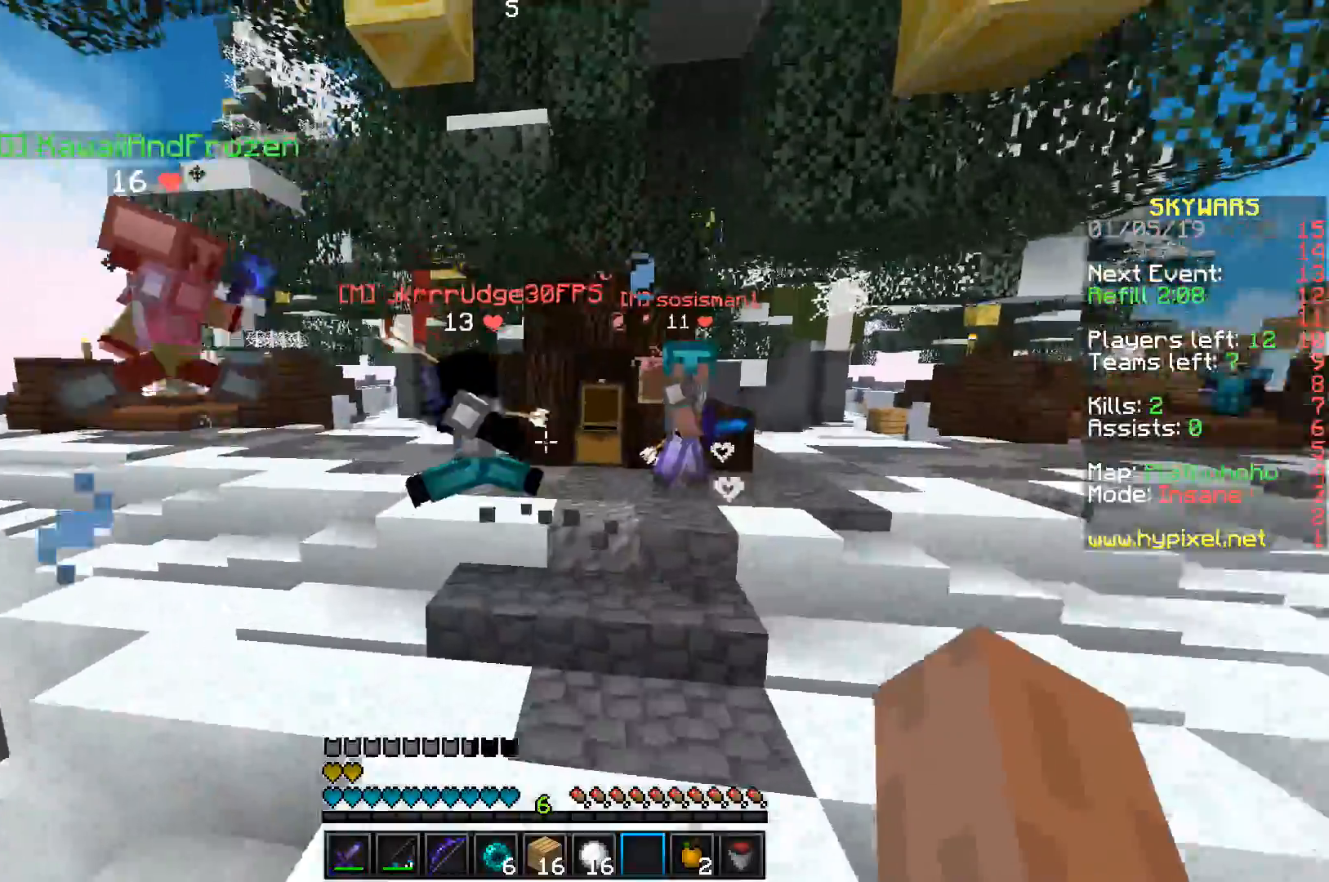
{"keys": ["d", "w"], "events": [[450, "space", "up"]]}
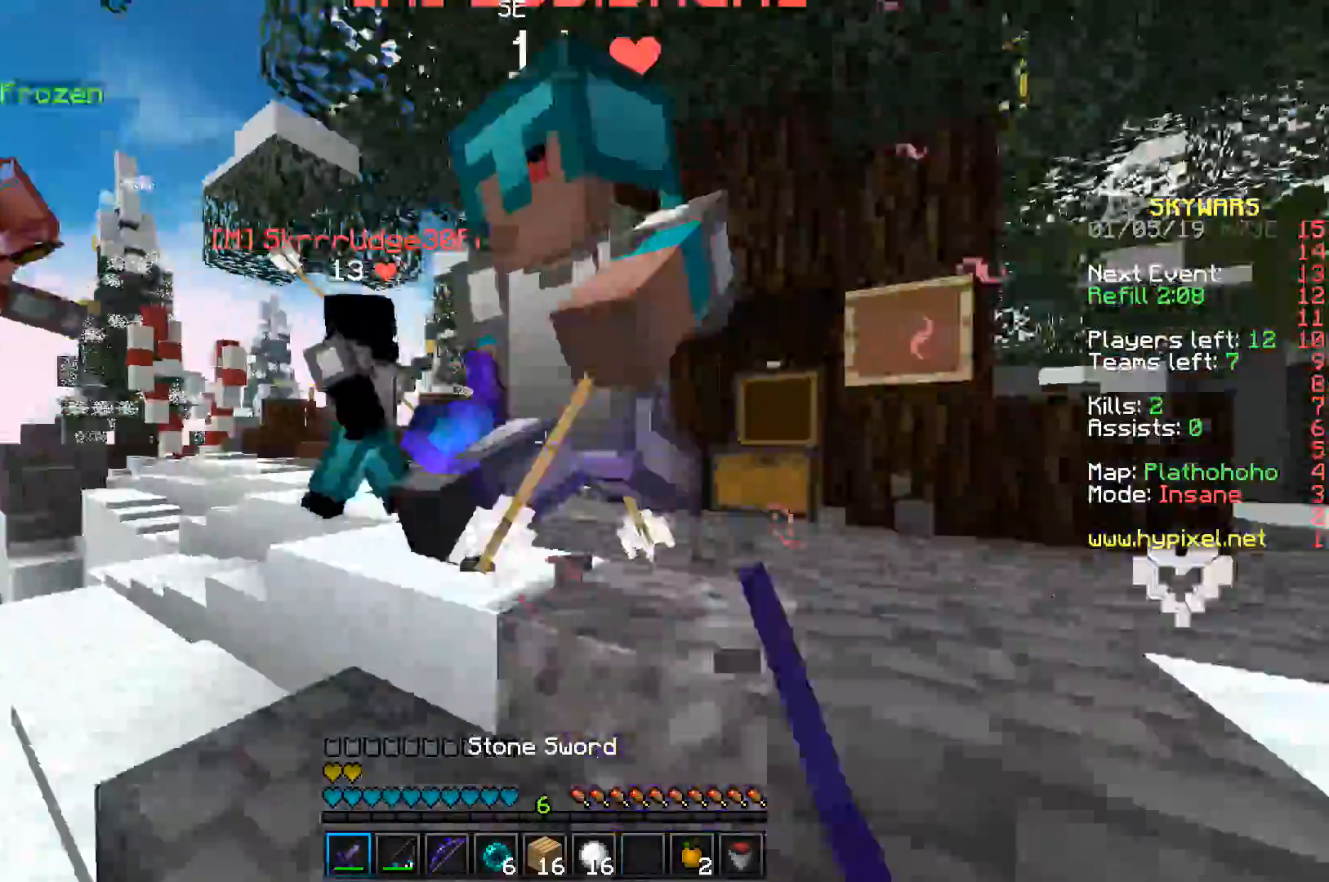
{"keys": ["d", "w"], "events": [[117, "w", "up"], [183, "w", "down"]]}
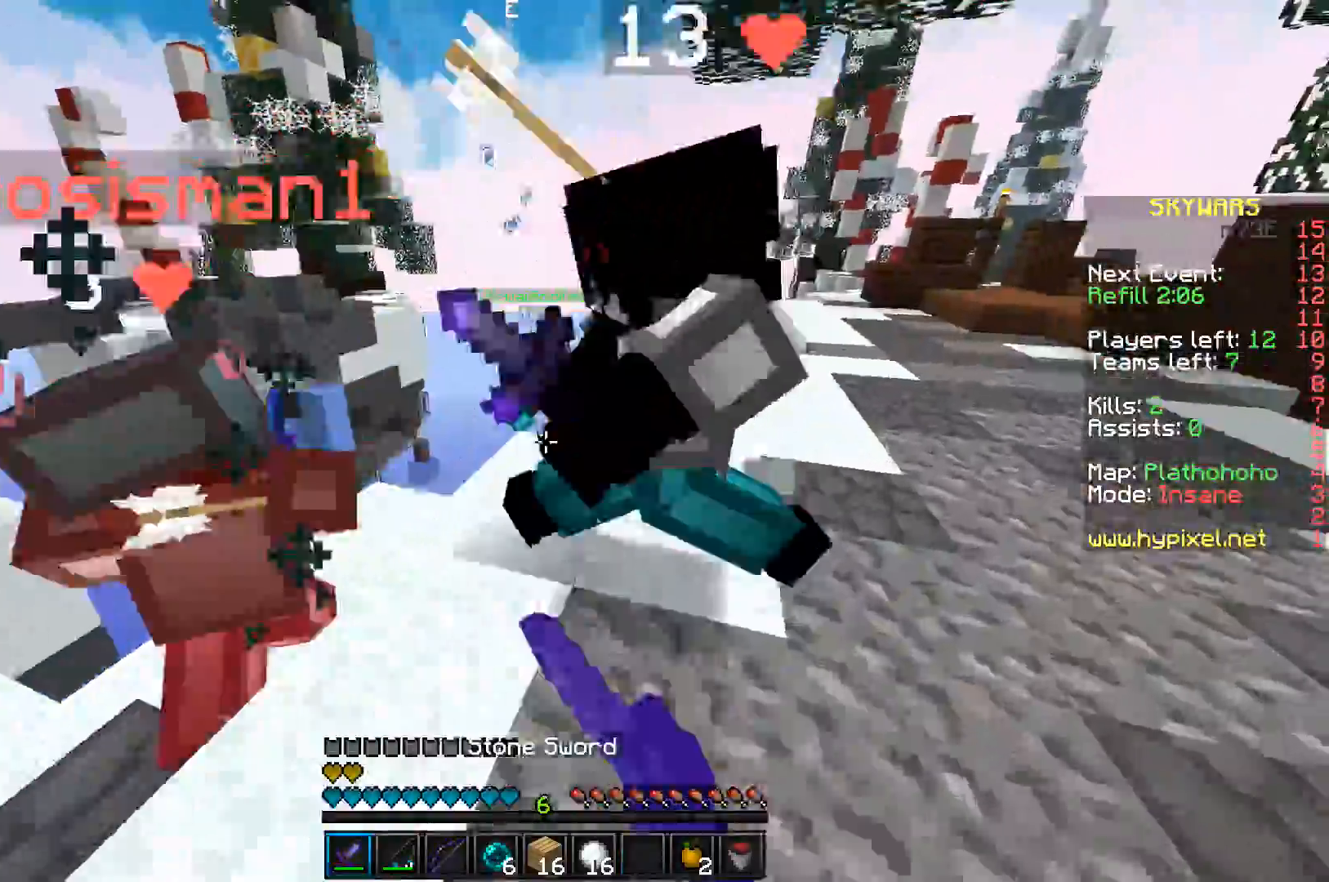
{"keys": ["a"], "events": [[33, "w", "up"], [200, "s", "down"], [250, "a", "down"], [267, "d", "up"], [400, "s", "up"]]}
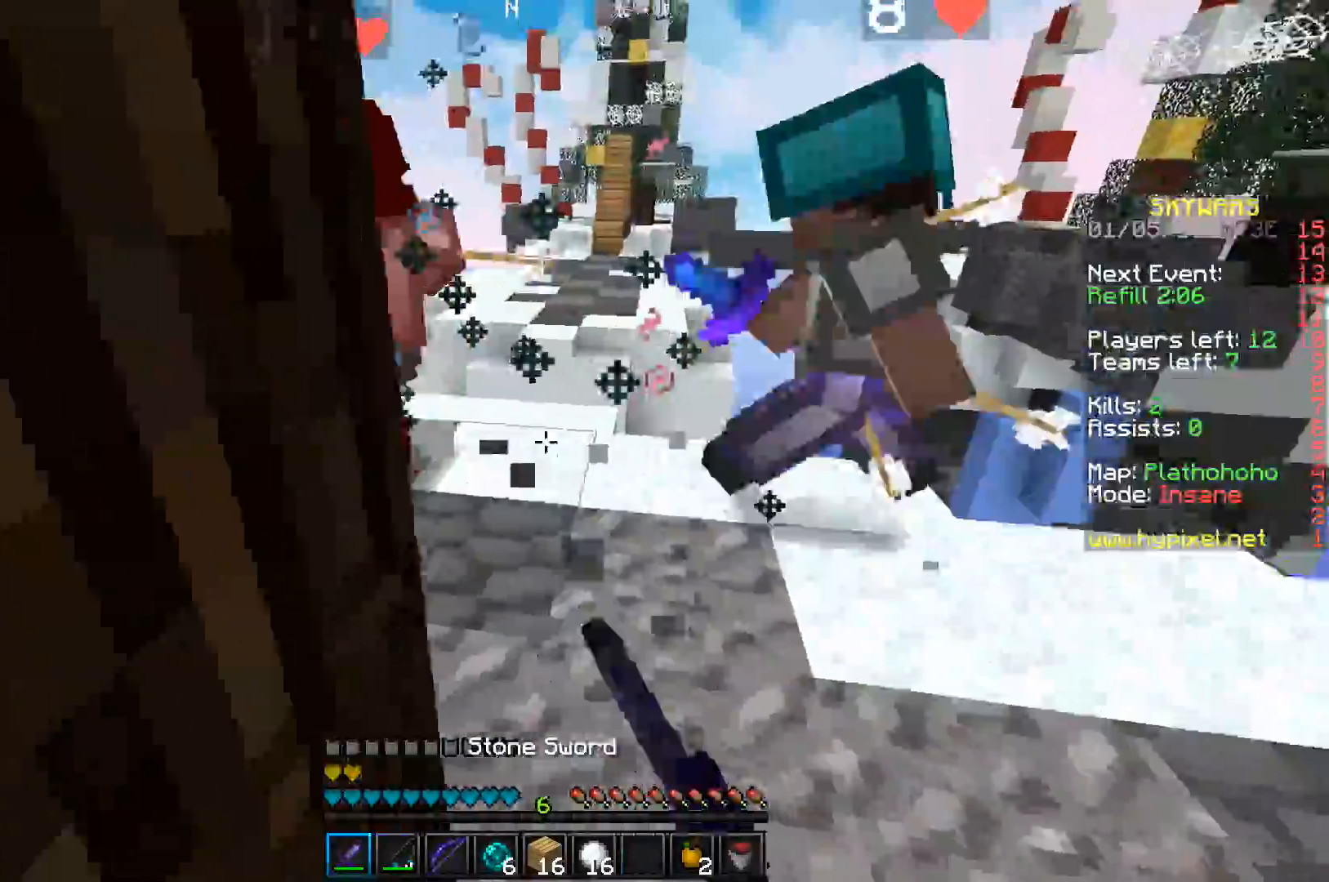
{"keys": ["a", "s"], "events": [[17, "w", "down"], [167, "a", "up"], [283, "a", "down"], [350, "w", "up"], [433, "s", "down"]]}
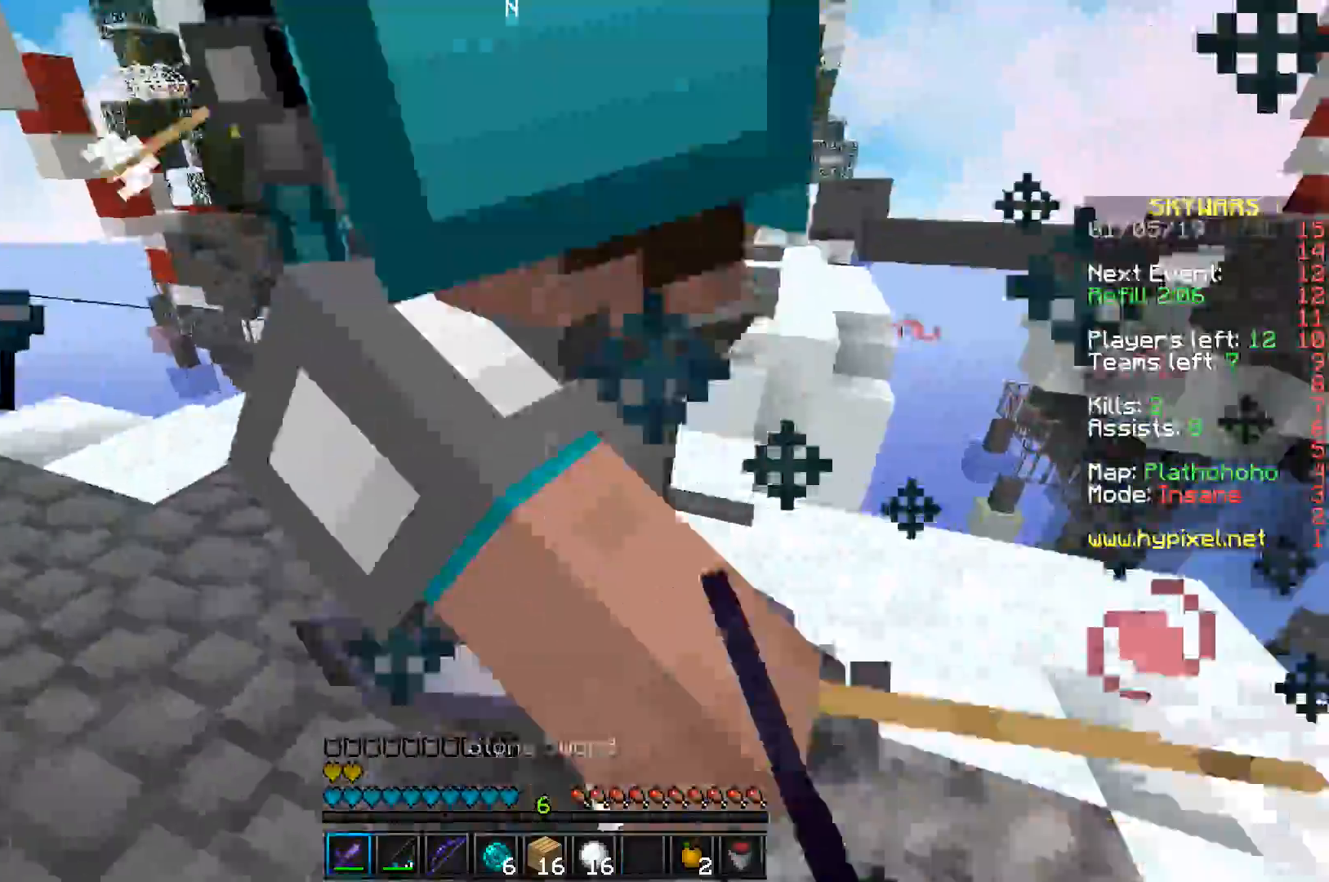
{"keys": ["a", "w"], "events": [[300, "s", "up"], [367, "w", "down"]]}
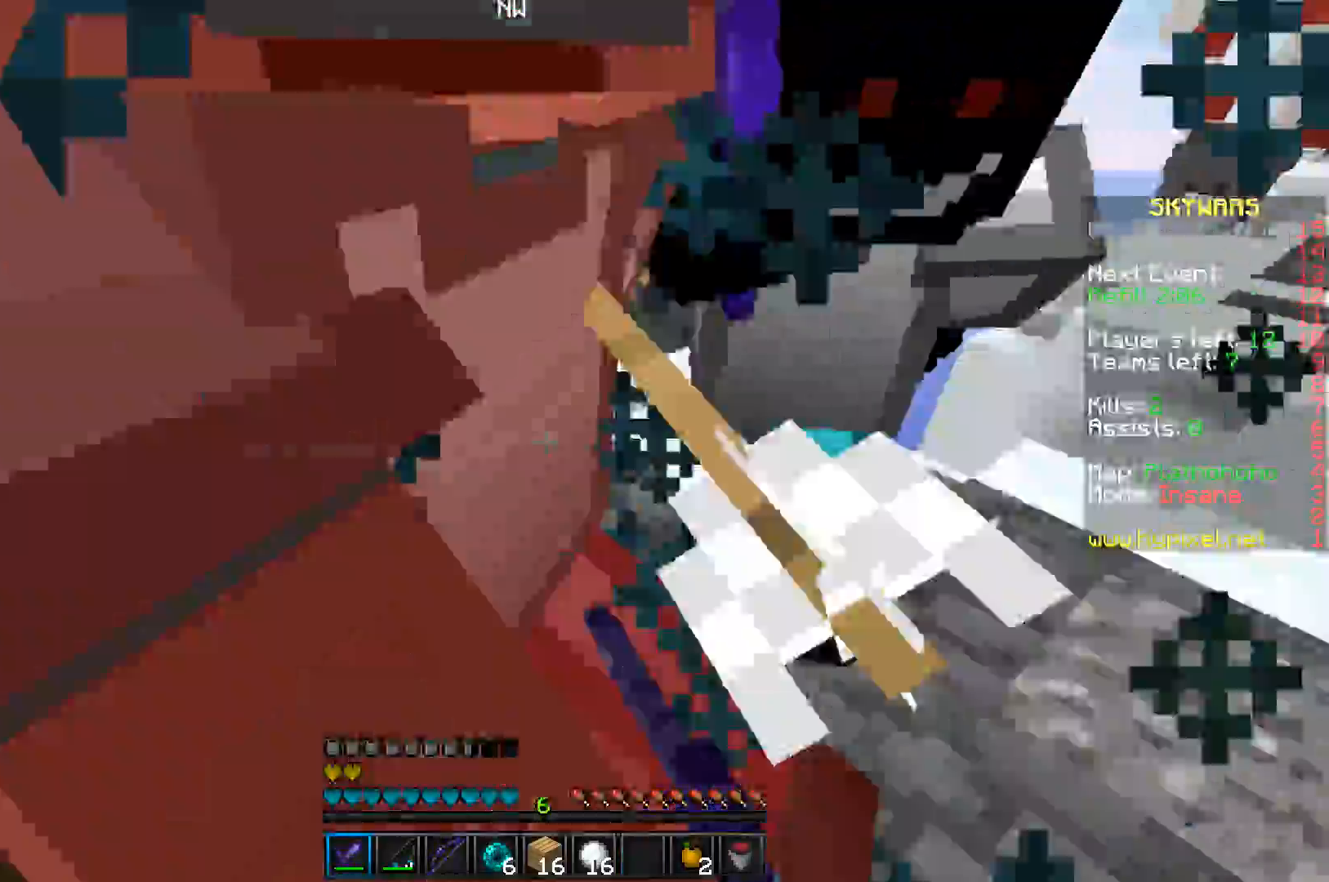
{"keys": ["a", "s"], "events": [[167, "w", "up"], [233, "s", "down"]]}
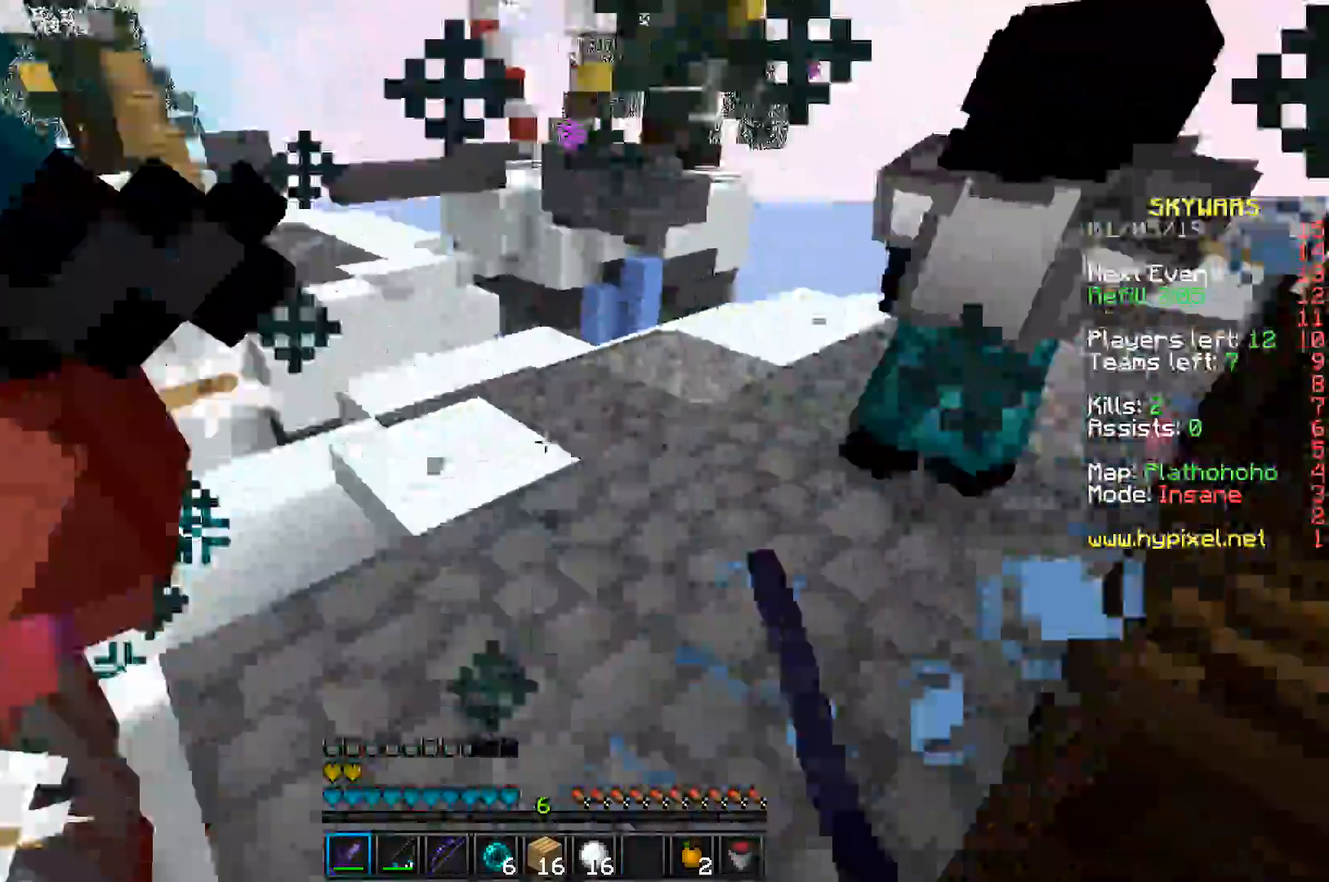
{"keys": ["d", "w"], "events": [[350, "a", "up"], [433, "s", "up"], [450, "w", "down"], [500, "d", "down"]]}
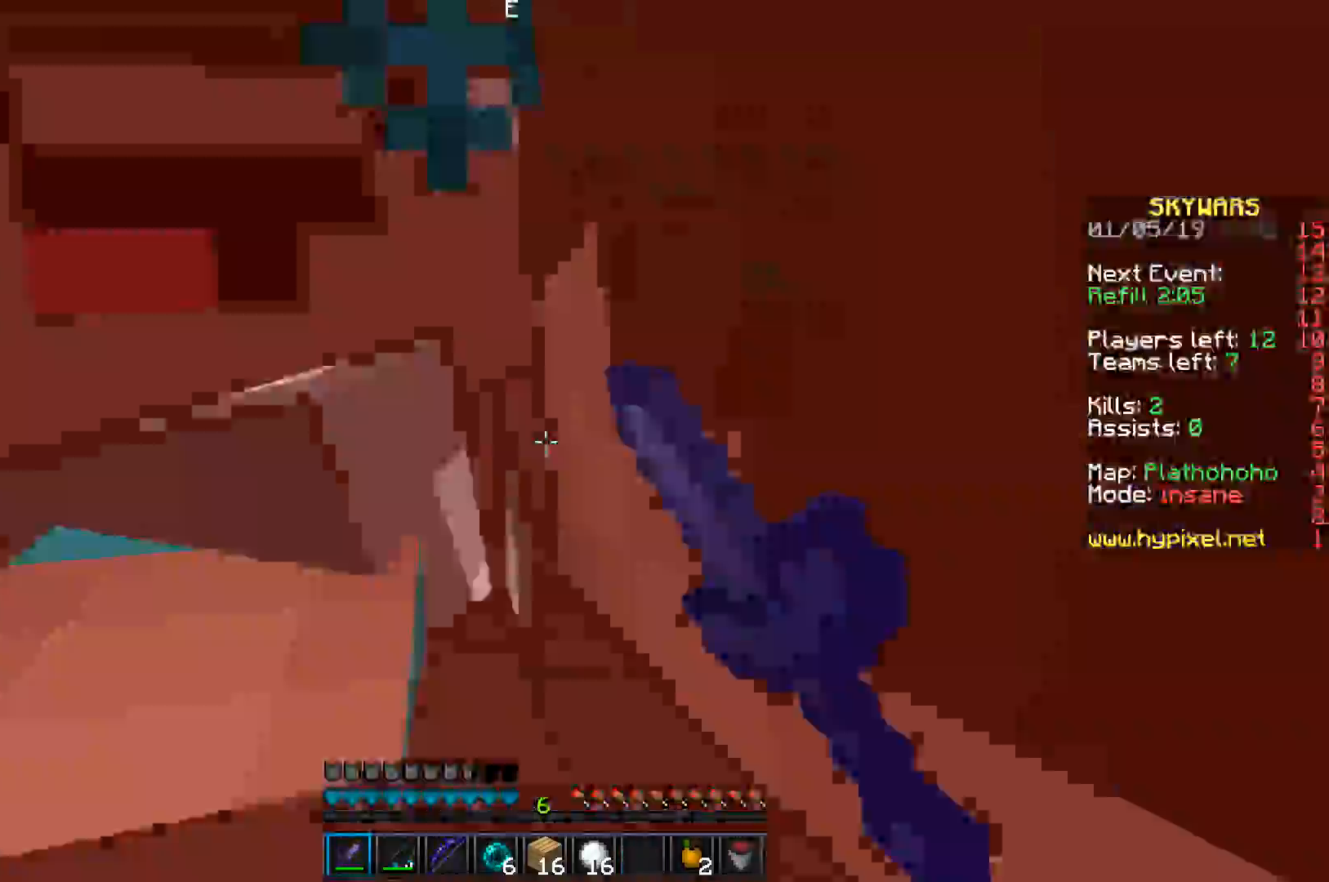
{"keys": ["d", "w"], "events": []}
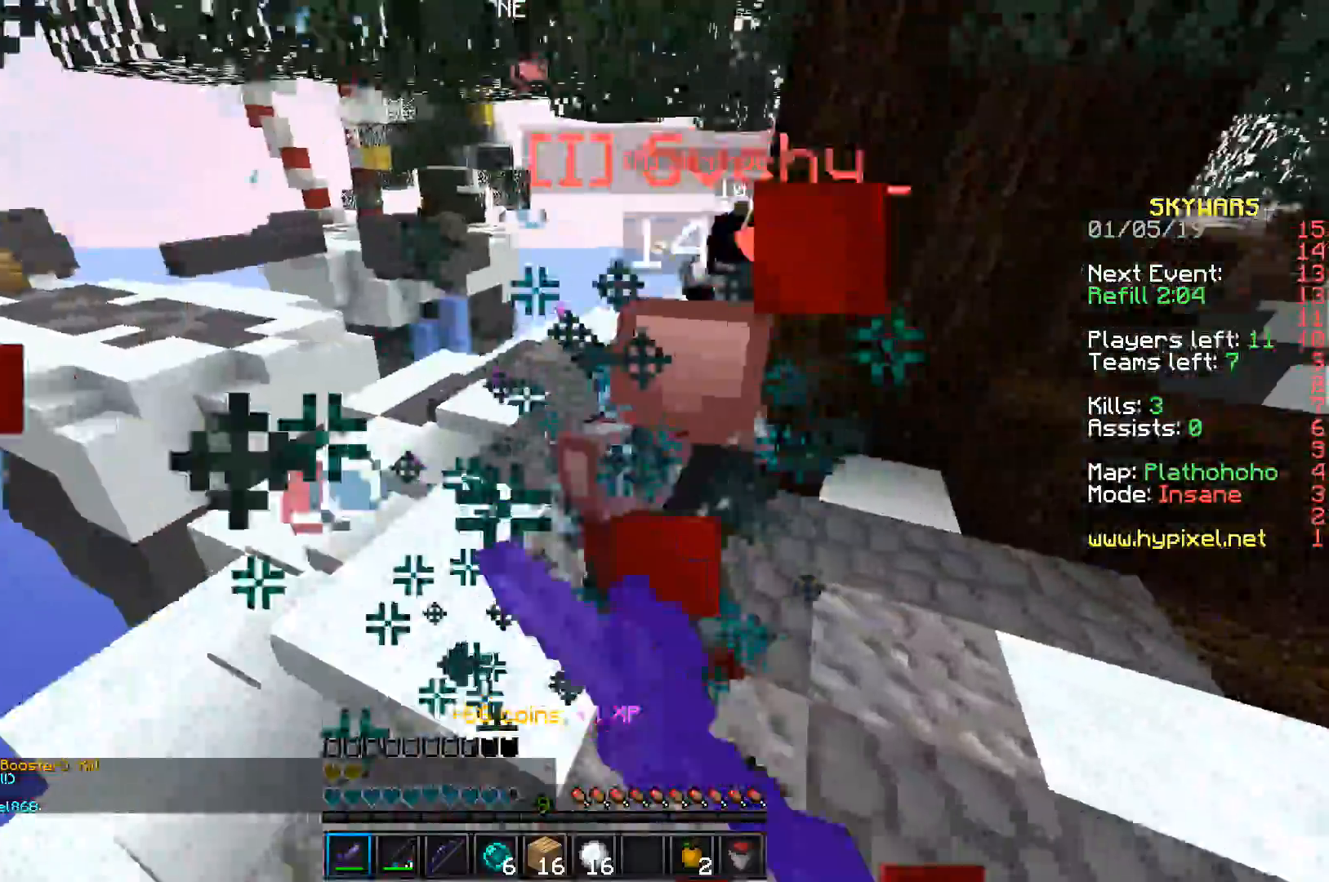
{"keys": ["d", "w"], "events": [[417, "w", "up"], [483, "w", "down"]]}
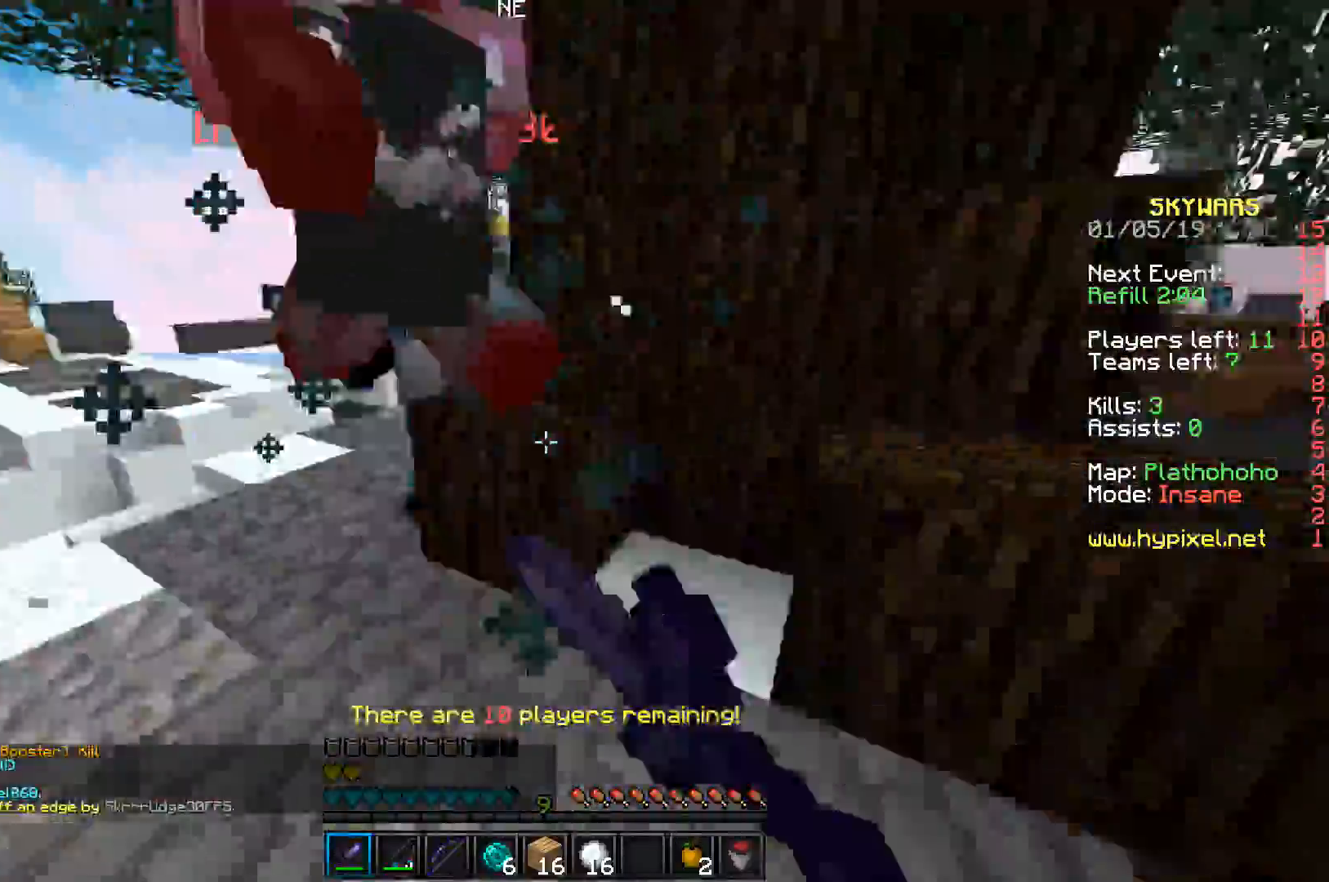
{"keys": ["w"], "events": [[150, "w", "up"], [217, "w", "down"], [450, "d", "up"]]}
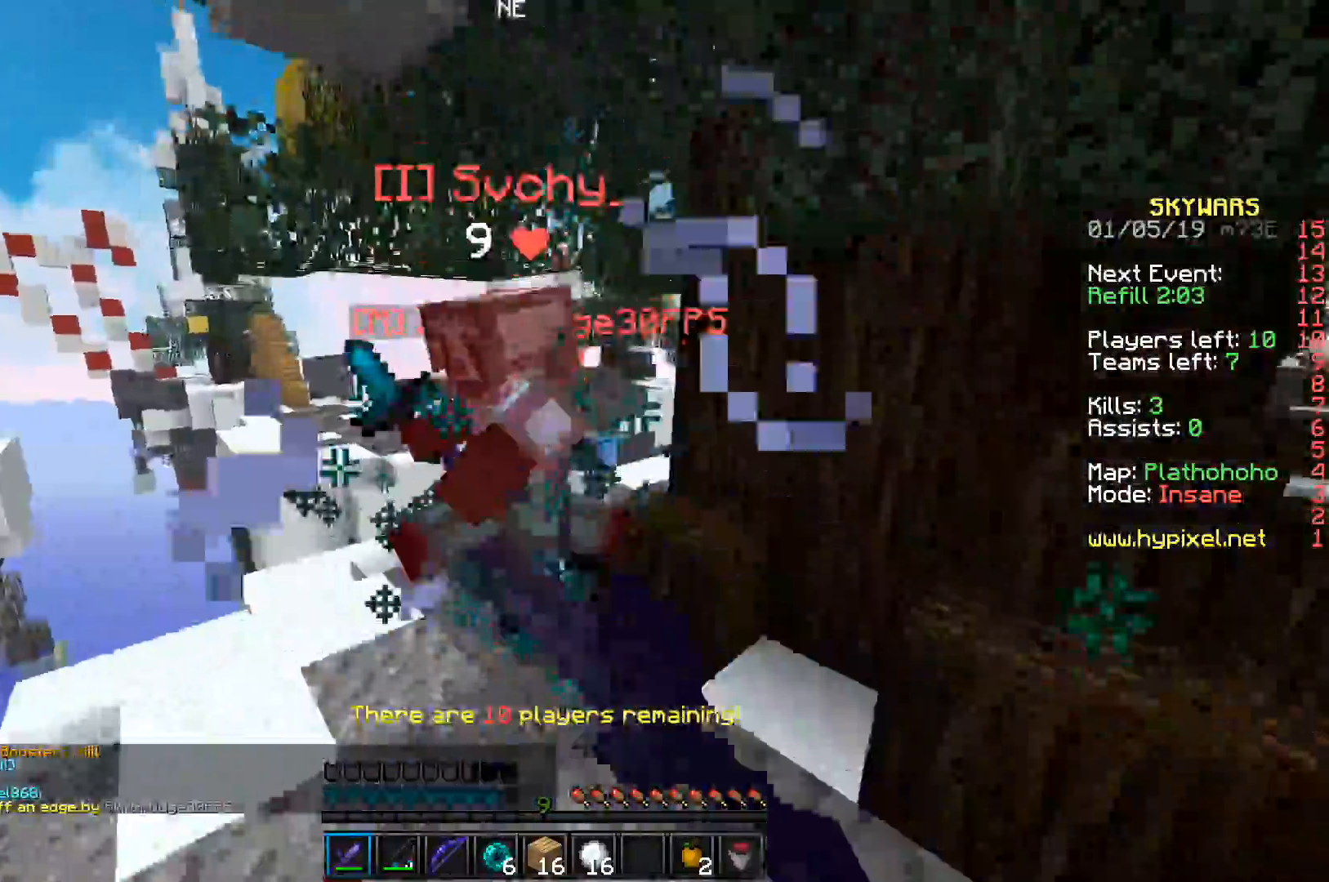
{"keys": ["w"], "events": [[200, "d", "down"], [433, "d", "up"]]}
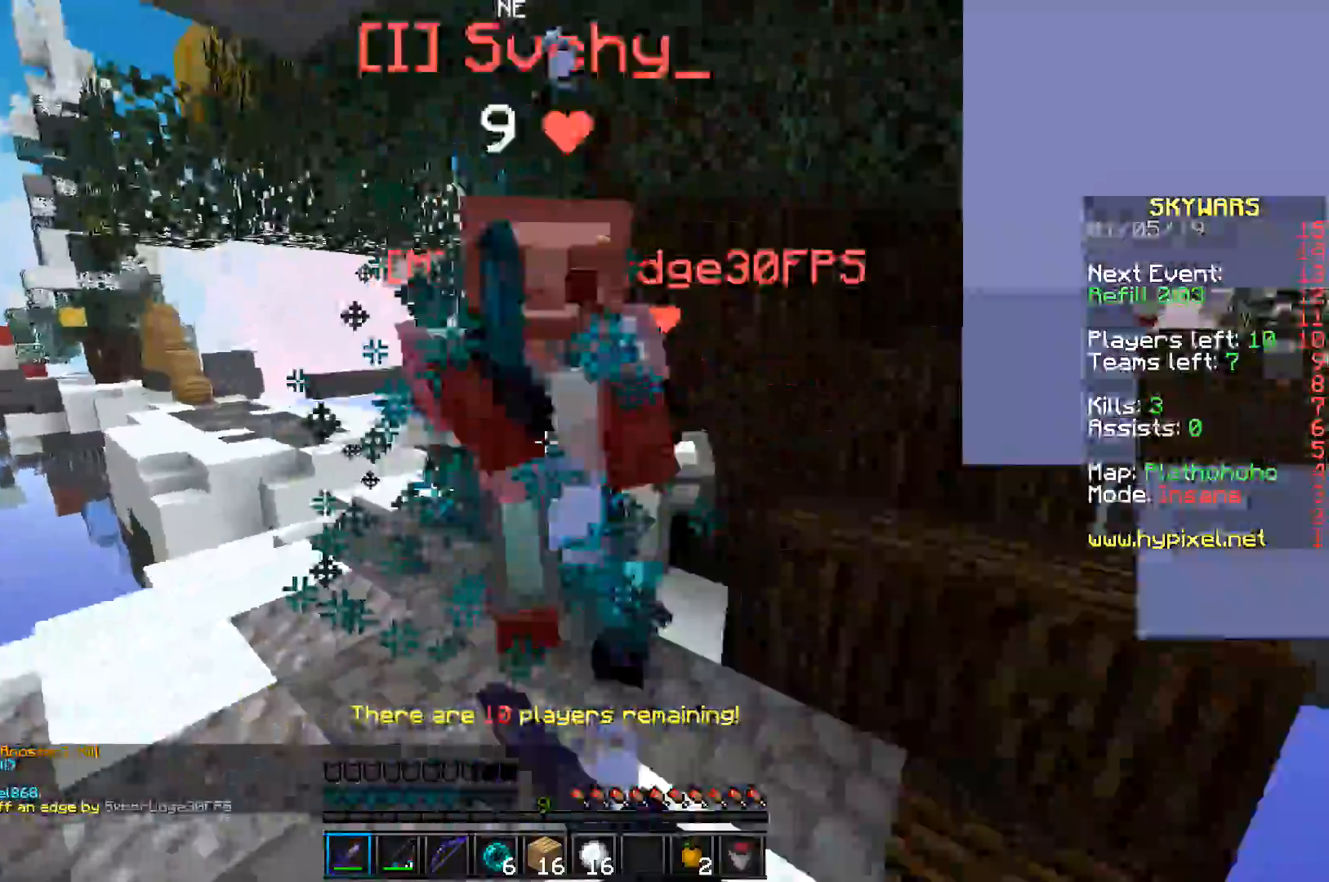
{"keys": ["d", "w"], "events": [[333, "d", "down"], [400, "w", "up"], [467, "w", "down"]]}
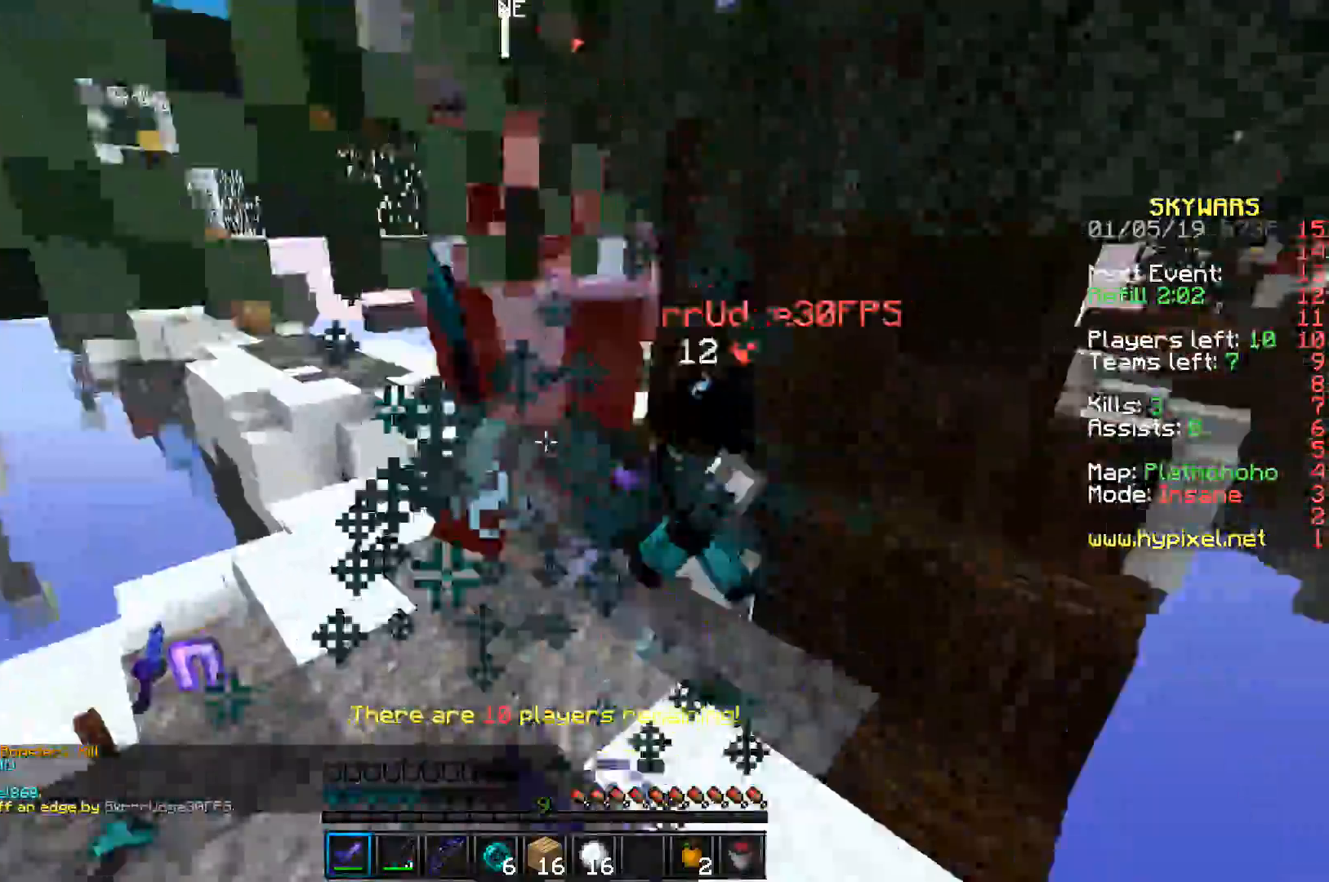
{"keys": ["d", "w"], "events": [[33, "d", "up"], [367, "d", "down"]]}
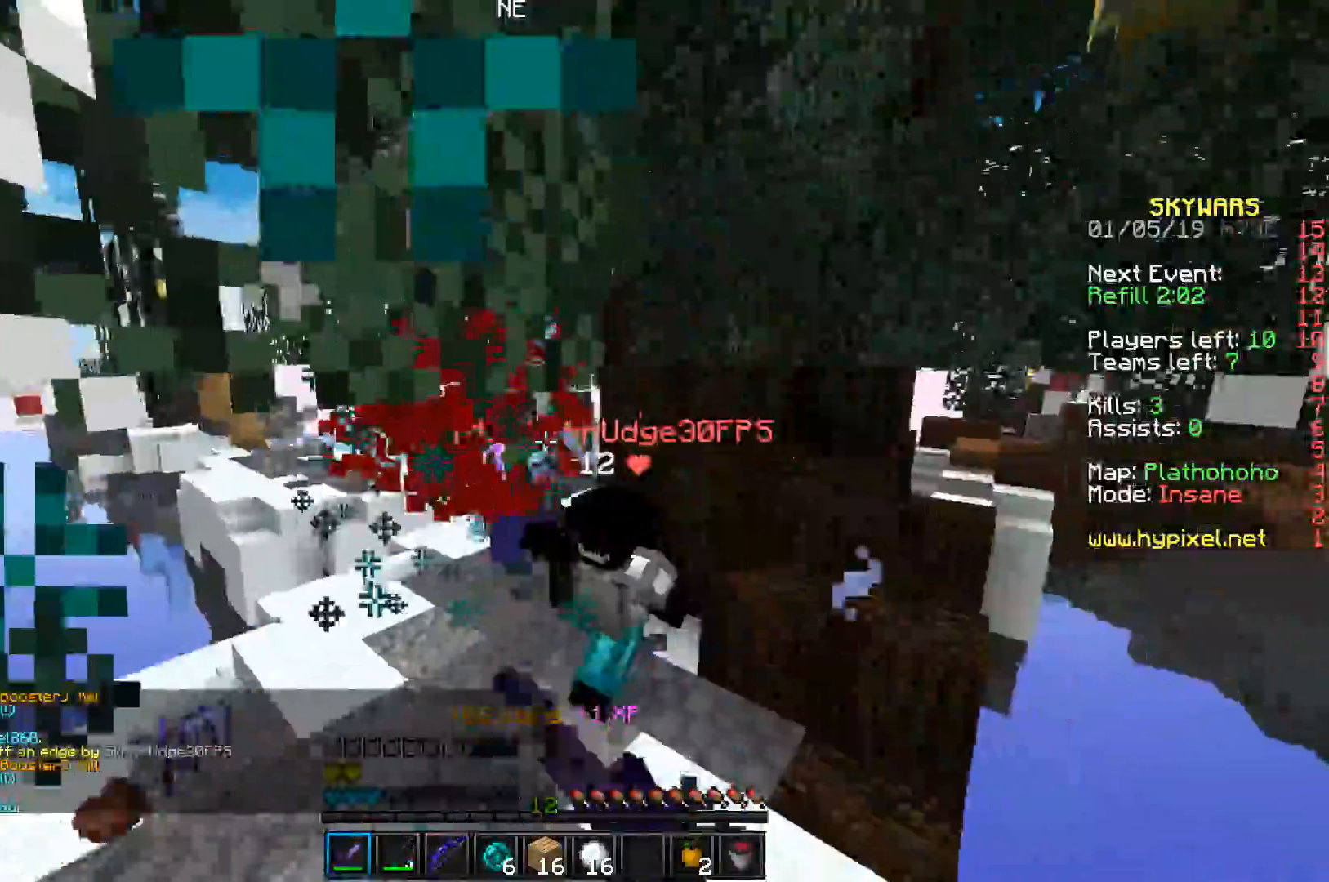
{"keys": ["d", "w"], "events": [[33, "a", "down"], [33, "d", "up"], [83, "d", "down"], [133, "a", "up"]]}